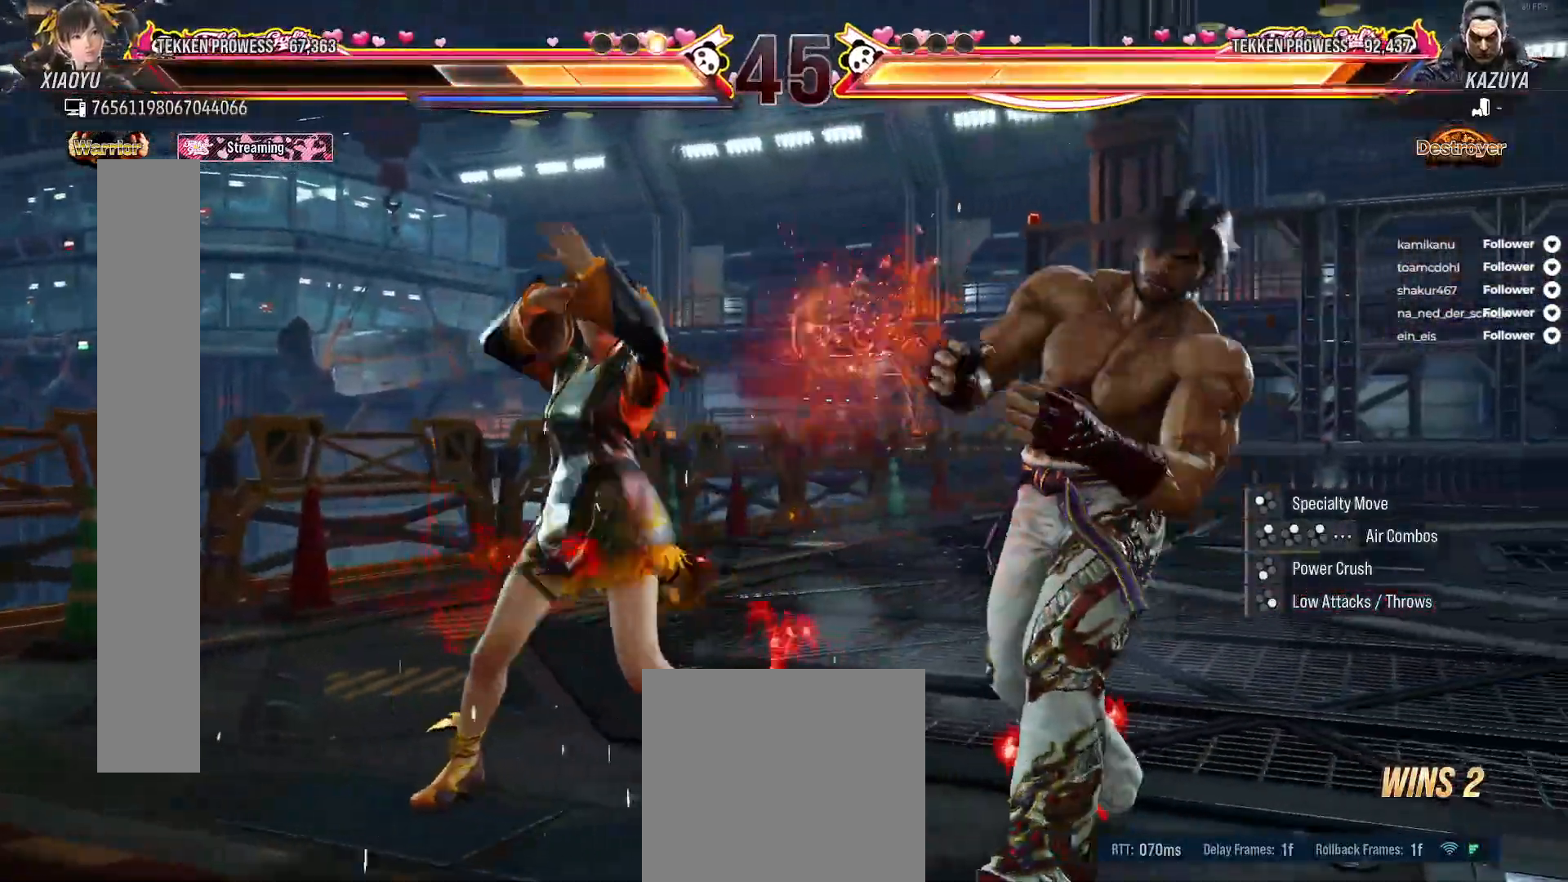
Gameplay with a controller (Xbox layout); each line is a JSON object with the inputs held at the frame after it. "events" lists button and stick changes between this image and that frame as [ms after this image, input, new state], when the widget could be followed in between. Not read: L3 left_stick.
{"buttons": [], "right_stick": "center", "events": [[17, "DPAD_RIGHT", "up"], [33, "DPAD_DOWN", "down"], [50, "DPAD_RIGHT", "down"], [83, "Y", "down"], [167, "Y", "up"], [250, "Y", "down"], [333, "Y", "up"], [367, "DPAD_DOWN", "up"], [367, "DPAD_RIGHT", "up"], [417, "Y", "down"], [433, "Y", "up"]]}
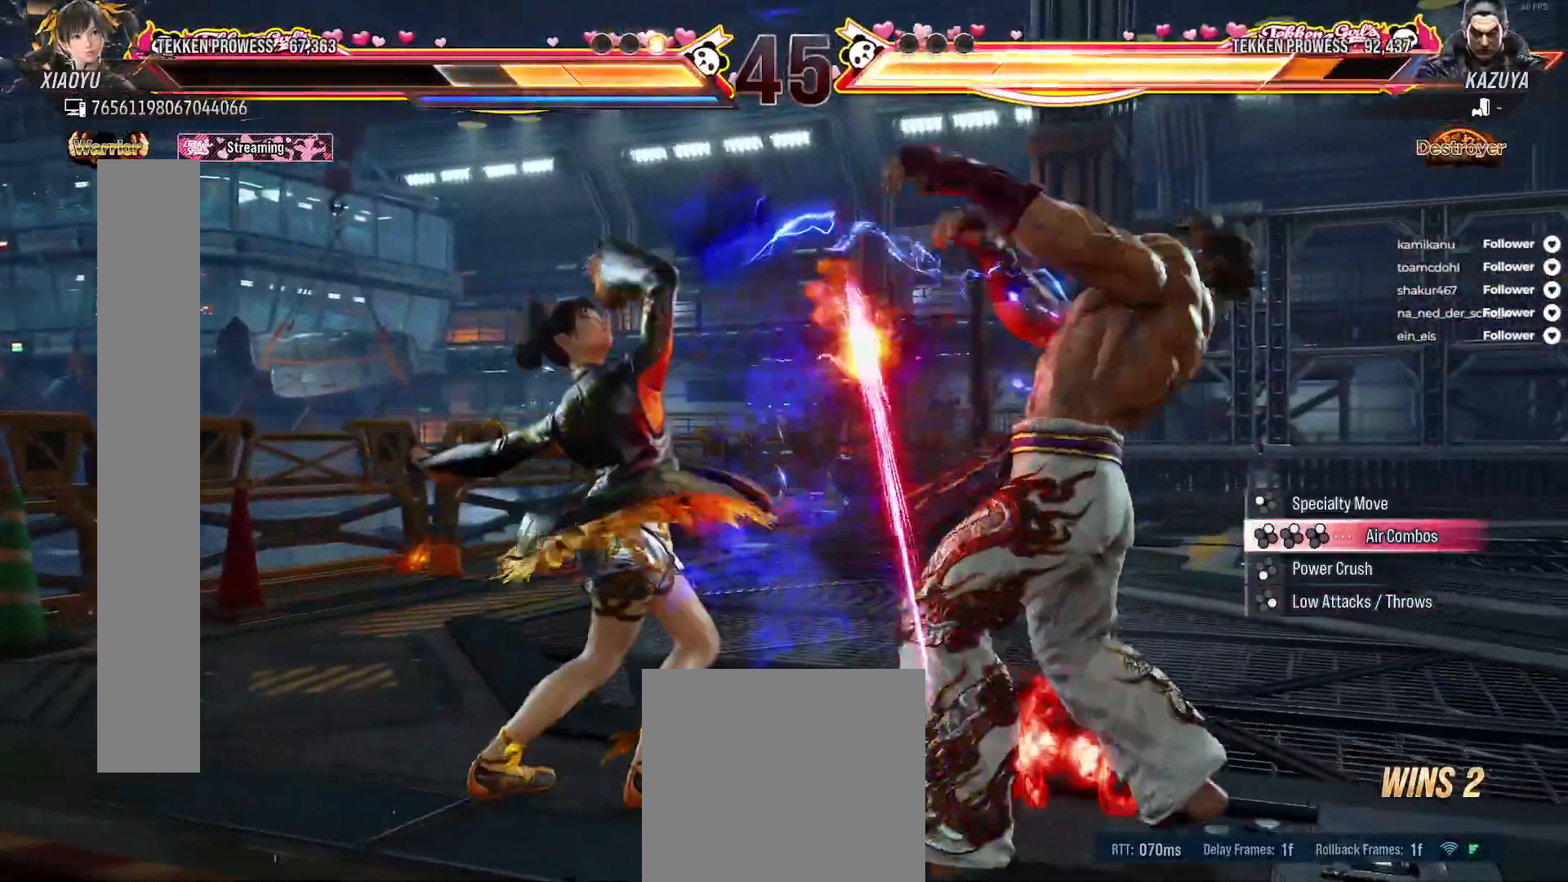
{"buttons": [], "right_stick": "center", "events": [[67, "B", "down"], [117, "B", "up"], [217, "A", "down"], [283, "A", "up"], [367, "A", "down"], [417, "A", "up"]]}
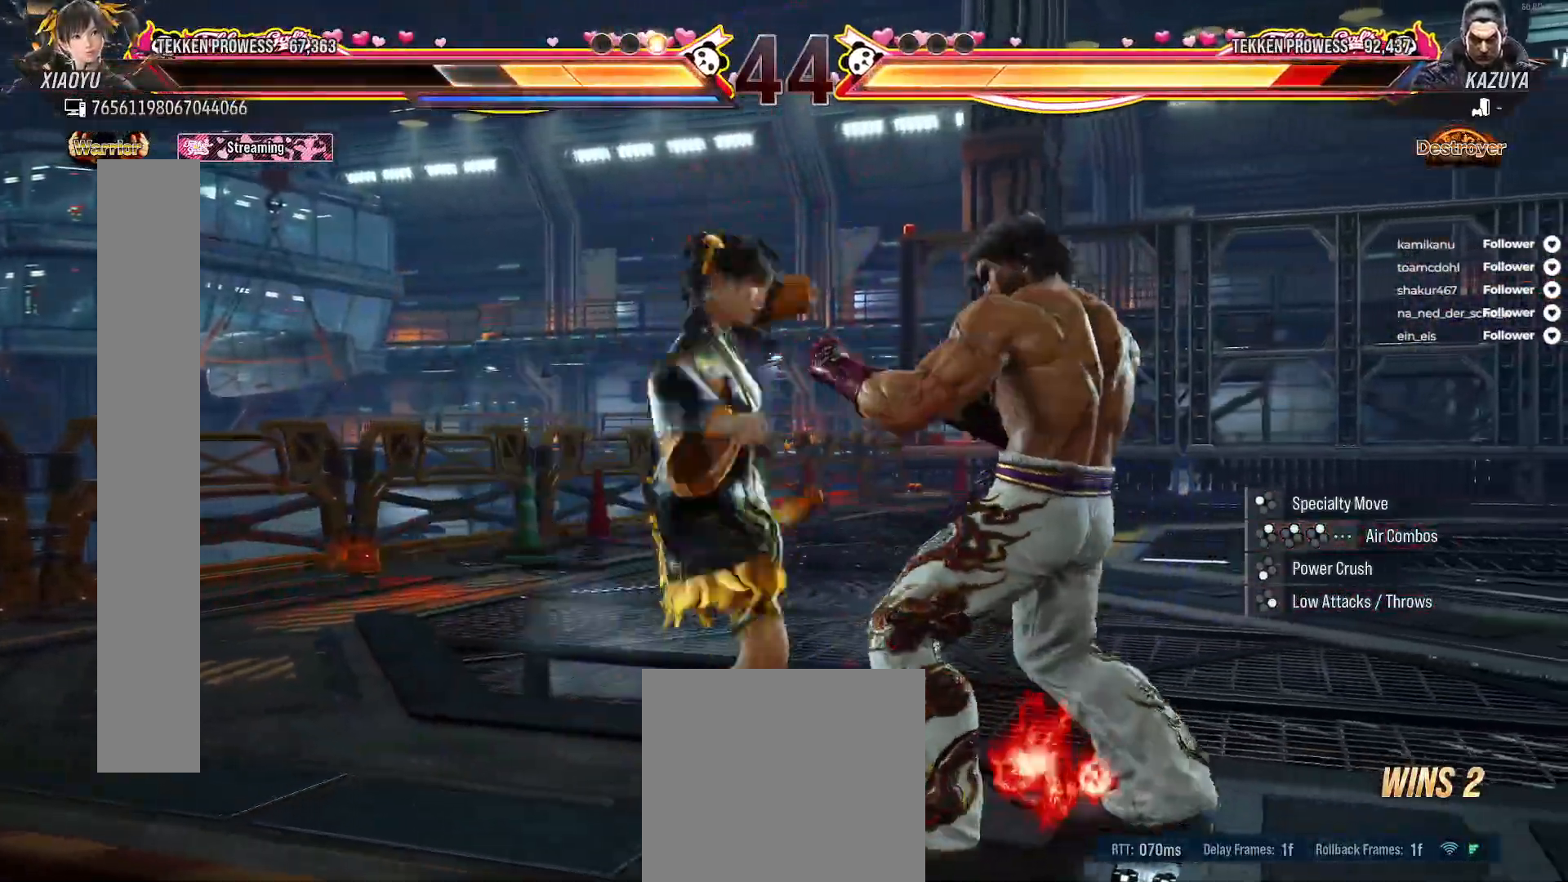
{"buttons": ["DPAD_LEFT"], "right_stick": "center", "events": [[17, "A", "down"], [100, "A", "up"], [283, "DPAD_RIGHT", "down"], [333, "DPAD_RIGHT", "up"], [450, "DPAD_LEFT", "down"]]}
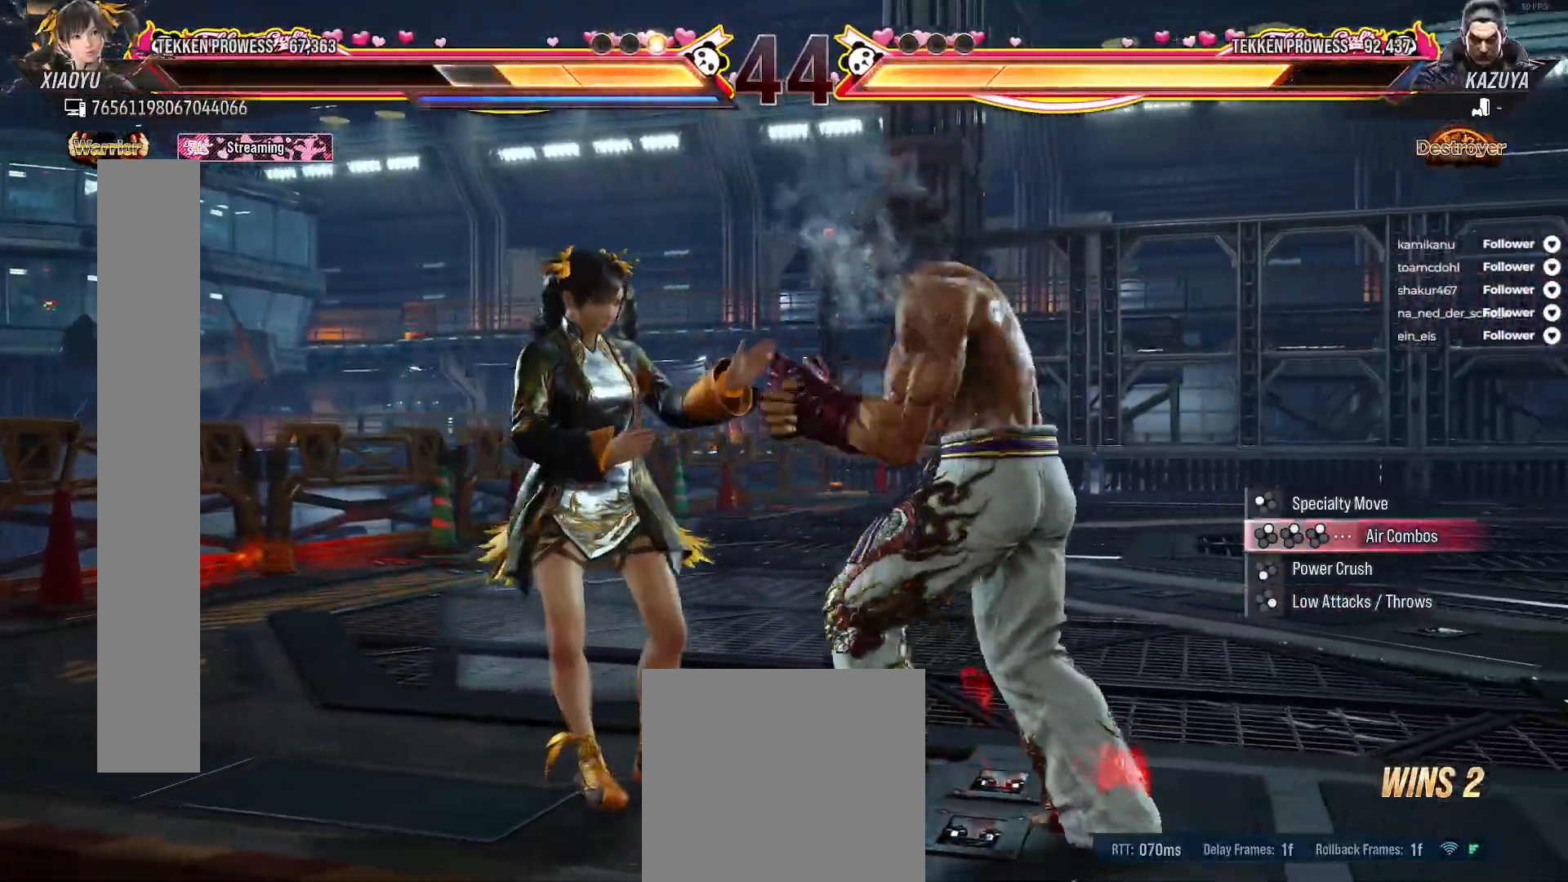
{"buttons": ["DPAD_LEFT"], "right_stick": "center", "events": [[50, "DPAD_LEFT", "up"], [100, "DPAD_LEFT", "down"]]}
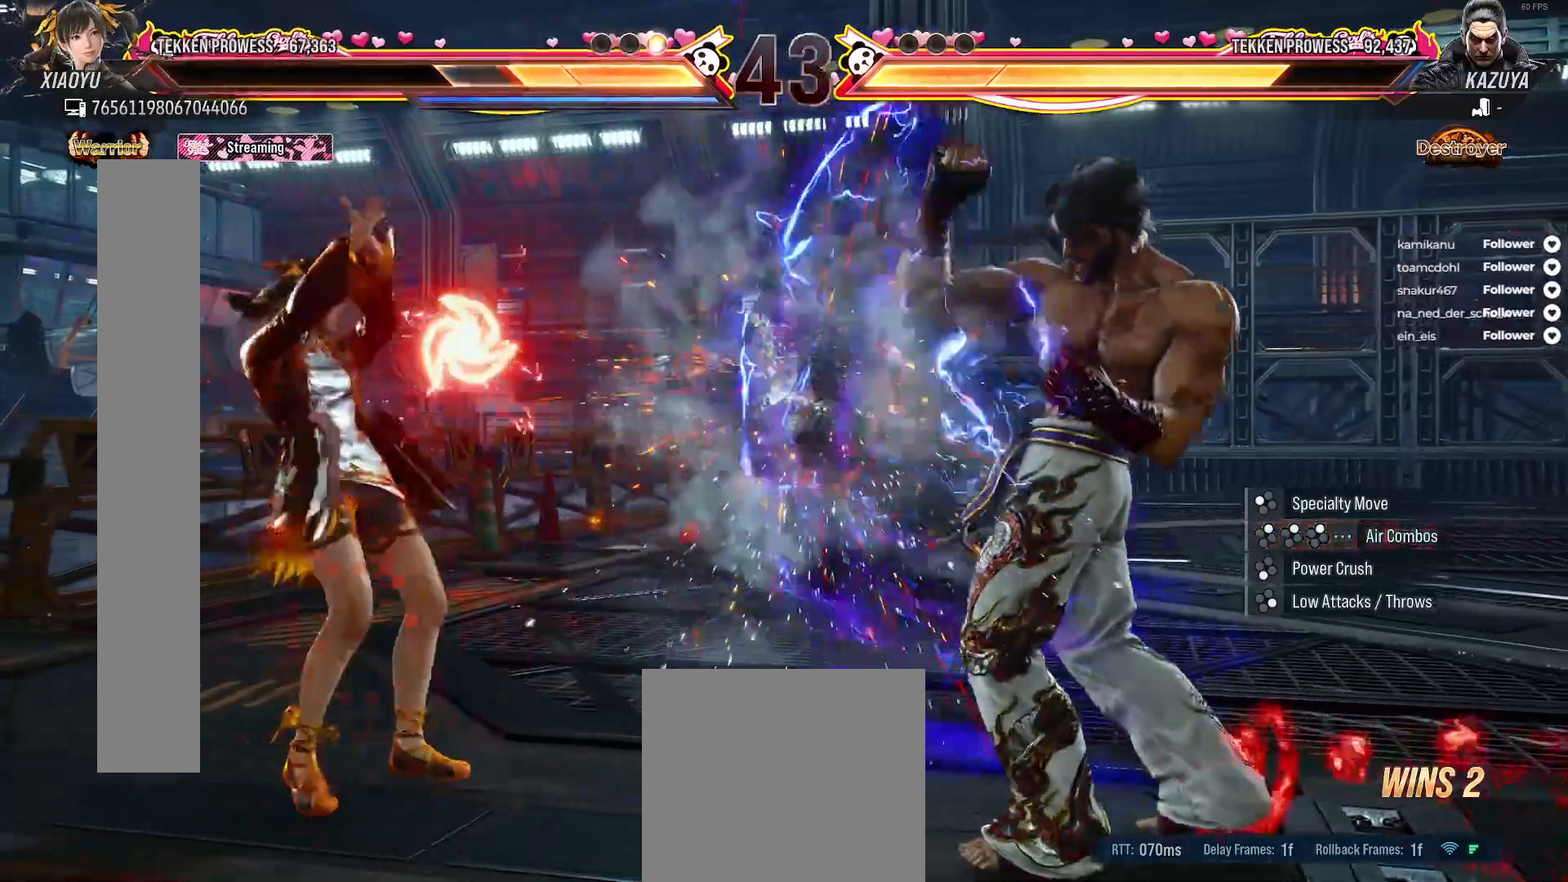
{"buttons": [], "right_stick": "center", "events": [[100, "DPAD_LEFT", "up"], [200, "DPAD_DOWN", "down"], [233, "A", "down"], [267, "DPAD_RIGHT", "down"], [333, "A", "up"], [400, "A", "down"], [433, "DPAD_DOWN", "up"], [467, "DPAD_RIGHT", "up"], [500, "A", "up"]]}
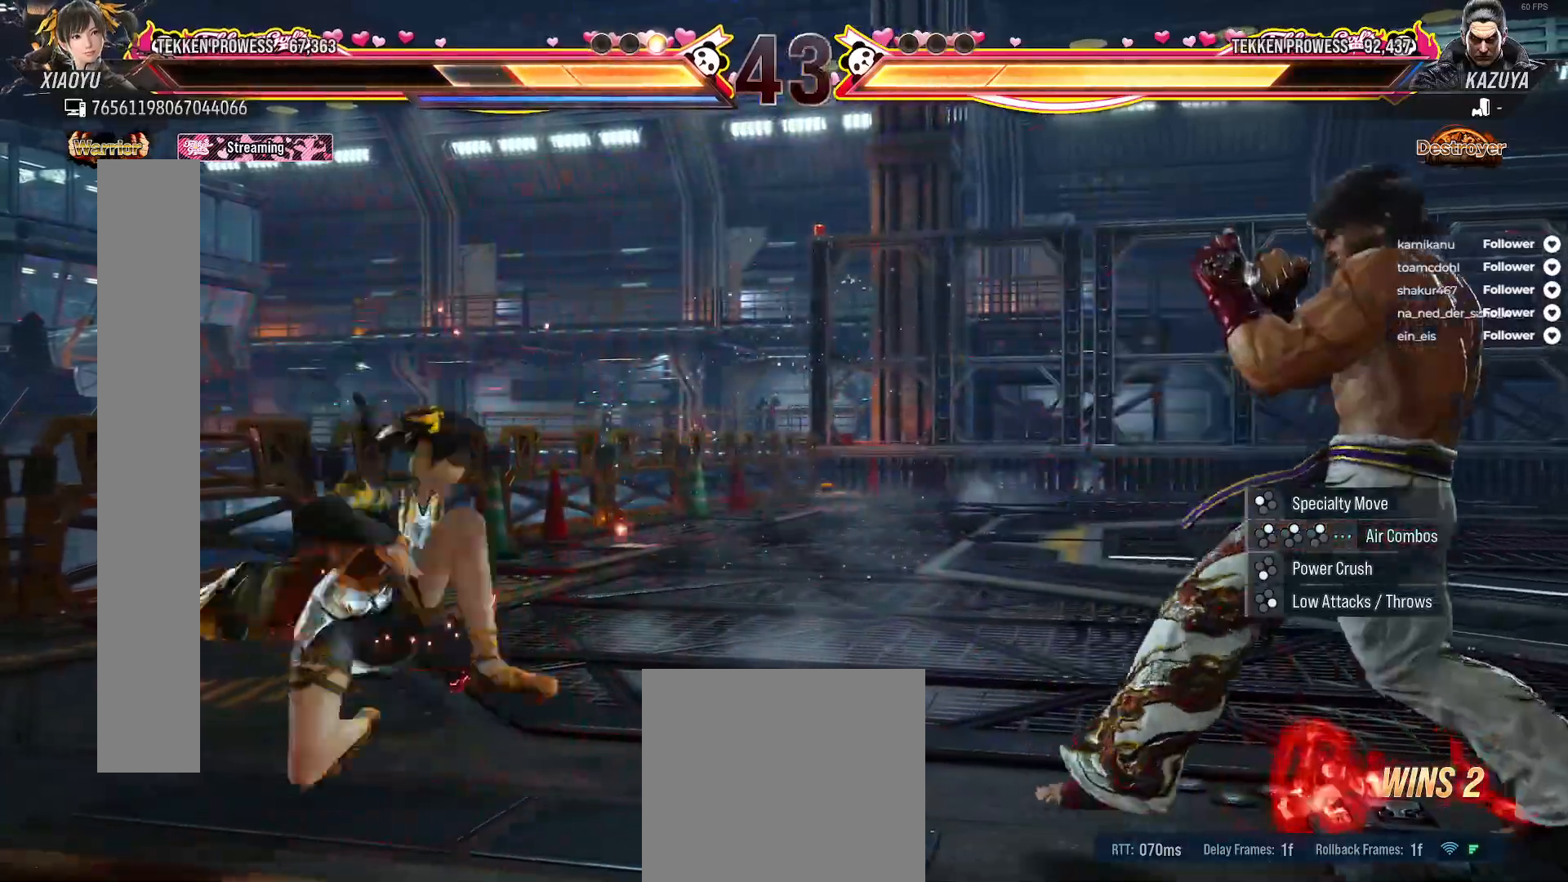
{"buttons": ["DPAD_LEFT"], "right_stick": "center", "events": [[133, "DPAD_LEFT", "down"], [233, "DPAD_LEFT", "up"], [317, "DPAD_LEFT", "down"], [383, "DPAD_LEFT", "up"], [450, "DPAD_LEFT", "down"]]}
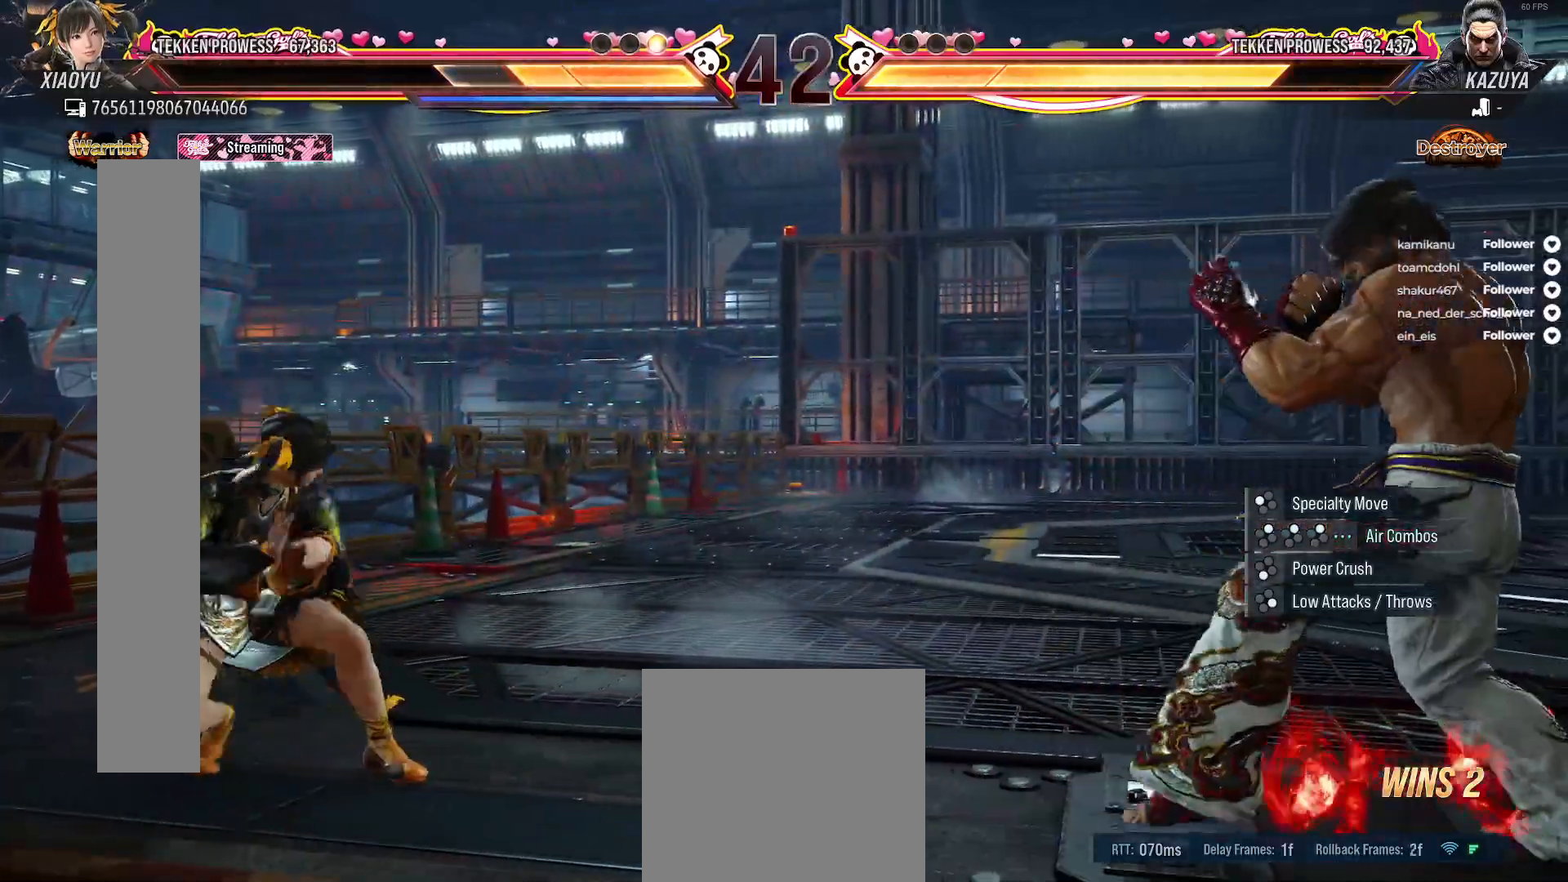
{"buttons": ["DPAD_RIGHT"], "right_stick": "center", "events": [[17, "DPAD_LEFT", "up"], [100, "DPAD_LEFT", "down"], [167, "DPAD_LEFT", "up"], [267, "DPAD_RIGHT", "down"], [350, "DPAD_RIGHT", "up"], [433, "DPAD_RIGHT", "down"]]}
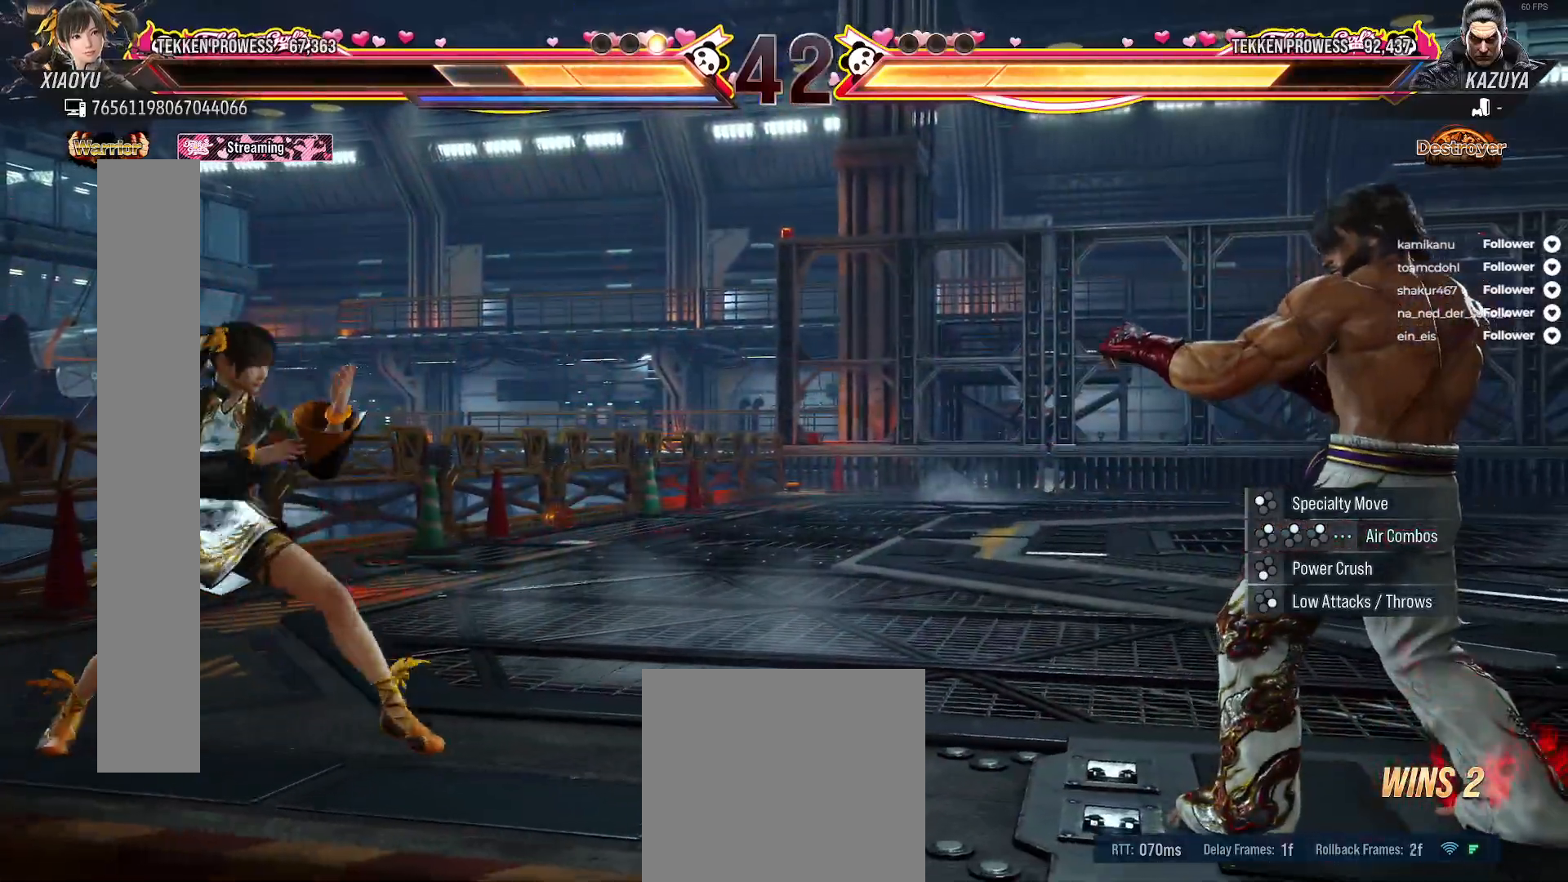
{"buttons": ["DPAD_LEFT"], "right_stick": "center", "events": [[33, "DPAD_RIGHT", "up"], [100, "DPAD_RIGHT", "down"], [167, "DPAD_RIGHT", "up"], [250, "DPAD_LEFT", "down"]]}
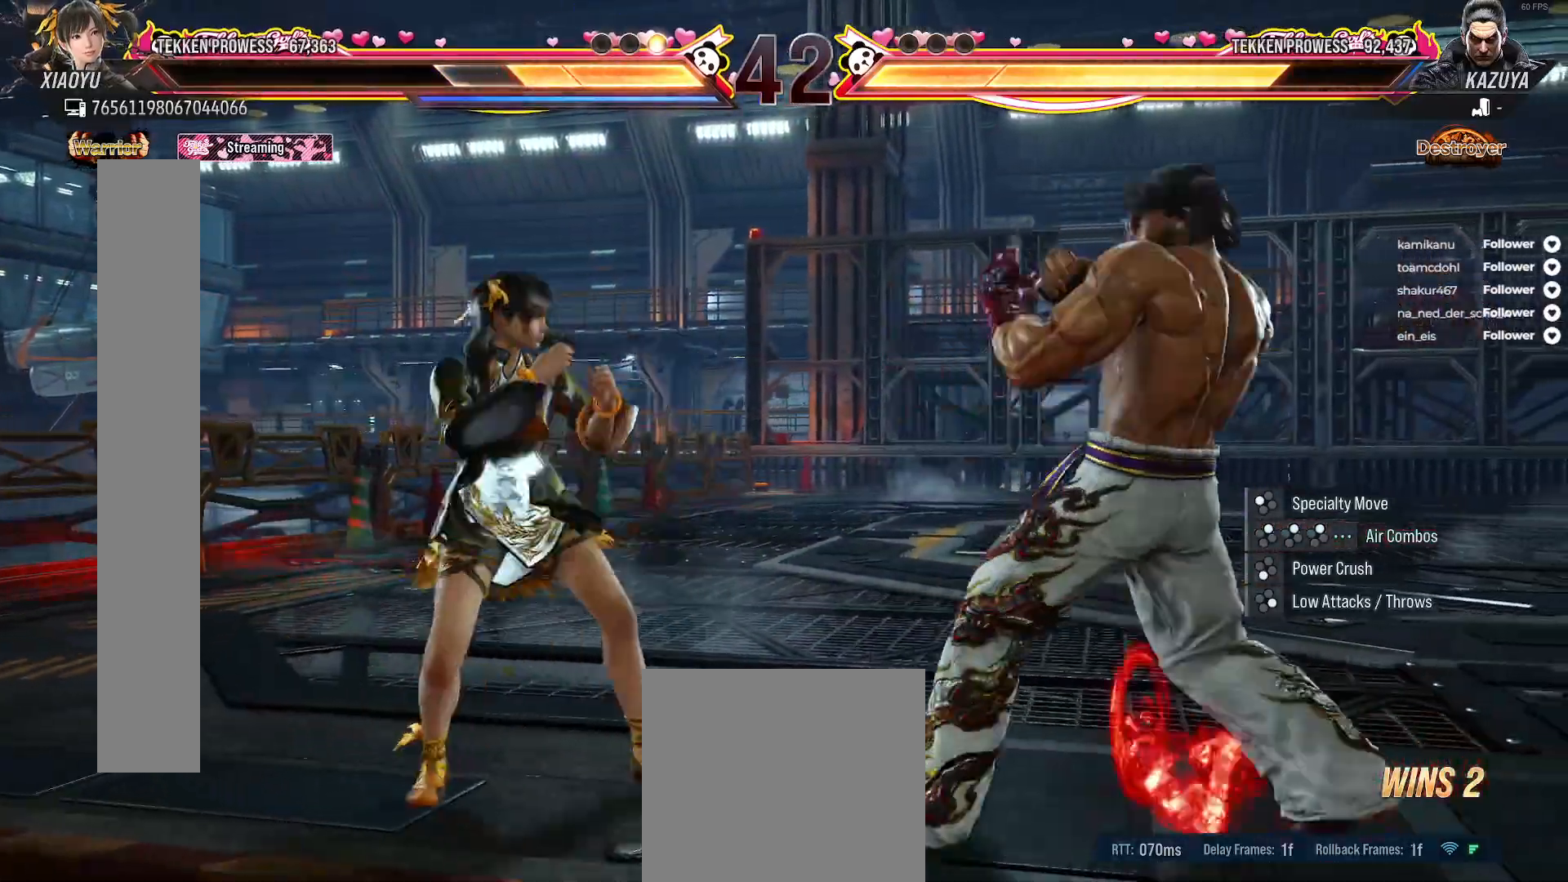
{"buttons": ["DPAD_LEFT"], "right_stick": "center", "events": [[233, "DPAD_LEFT", "up"], [300, "DPAD_RIGHT", "down"], [367, "DPAD_RIGHT", "up"], [450, "DPAD_LEFT", "down"]]}
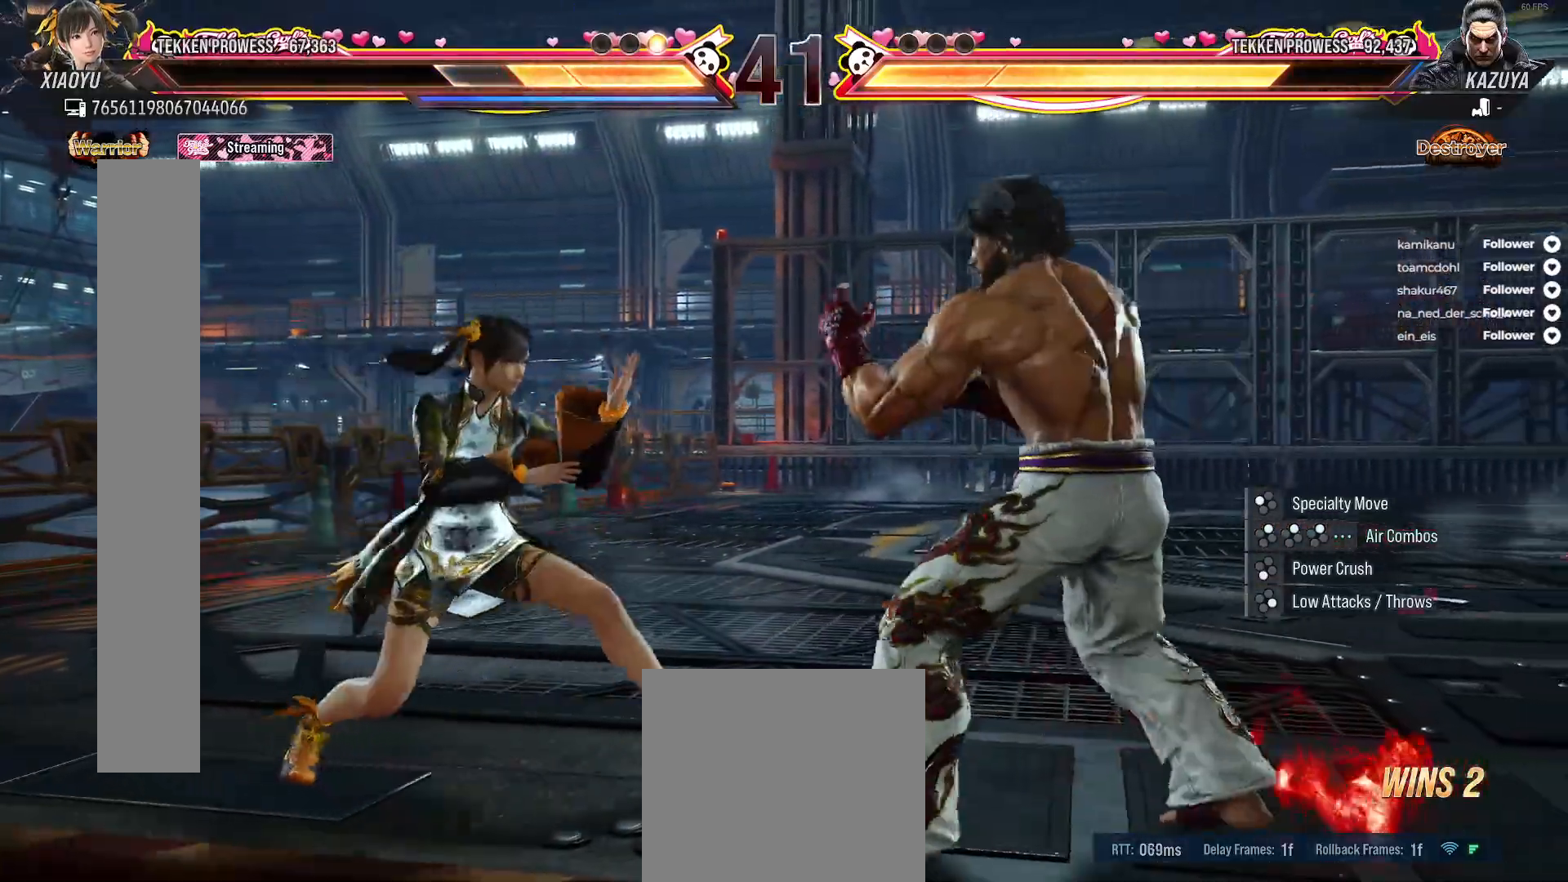
{"buttons": ["DPAD_DOWN", "DPAD_LEFT"], "right_stick": "center", "events": [[417, "DPAD_DOWN", "down"], [450, "DPAD_LEFT", "up"], [467, "DPAD_LEFT", "down"]]}
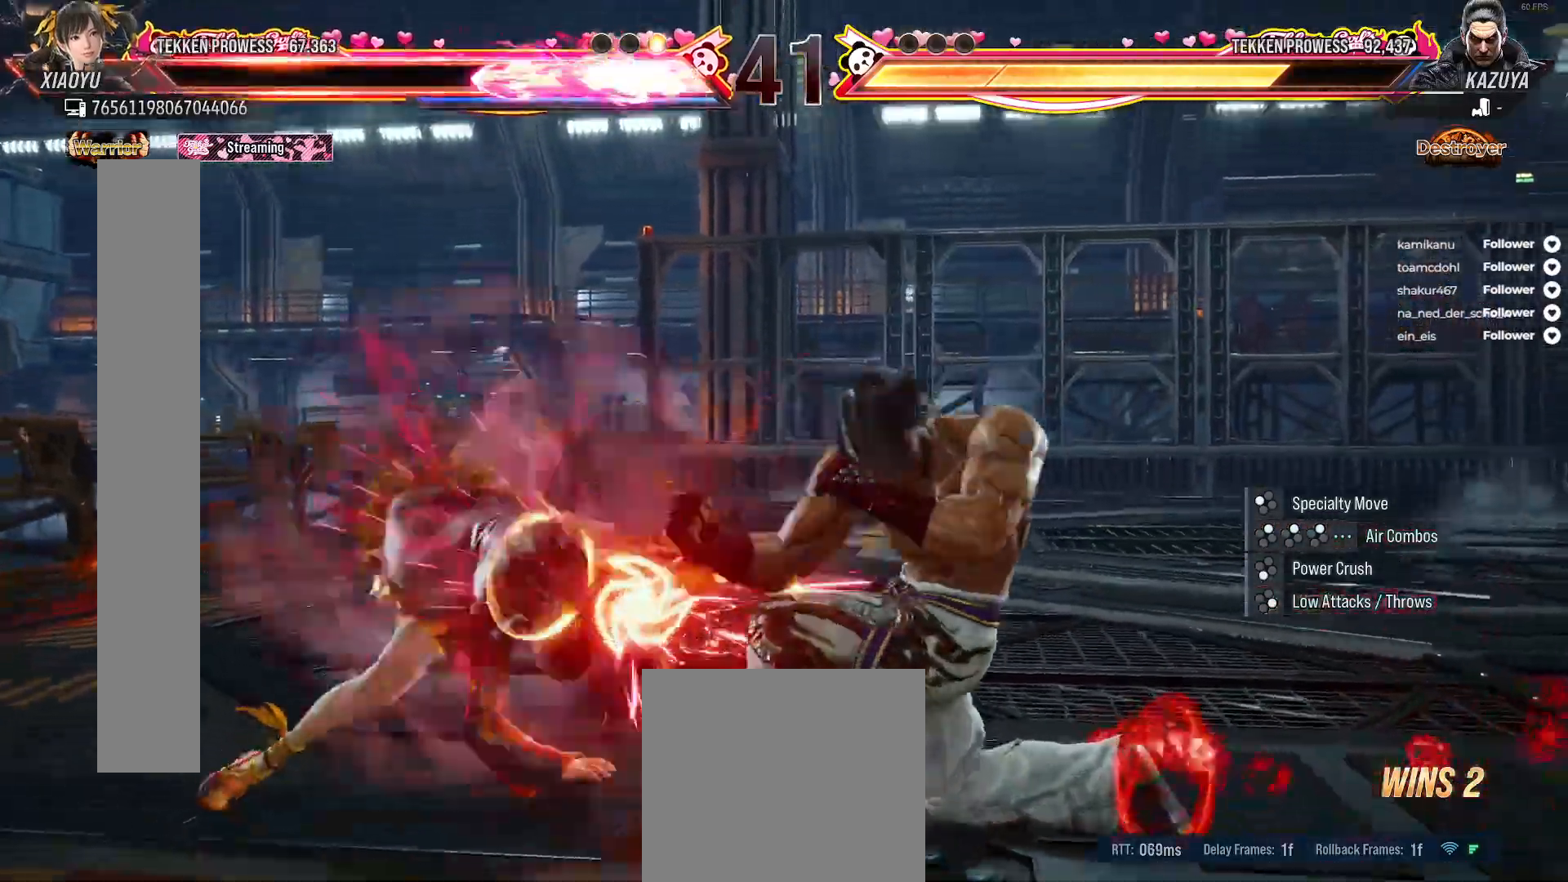
{"buttons": ["A"], "right_stick": "center", "events": [[217, "DPAD_DOWN", "up"], [233, "DPAD_LEFT", "up"], [317, "DPAD_DOWN", "down"], [333, "A", "down"], [450, "A", "up"], [467, "DPAD_DOWN", "up"], [500, "A", "down"]]}
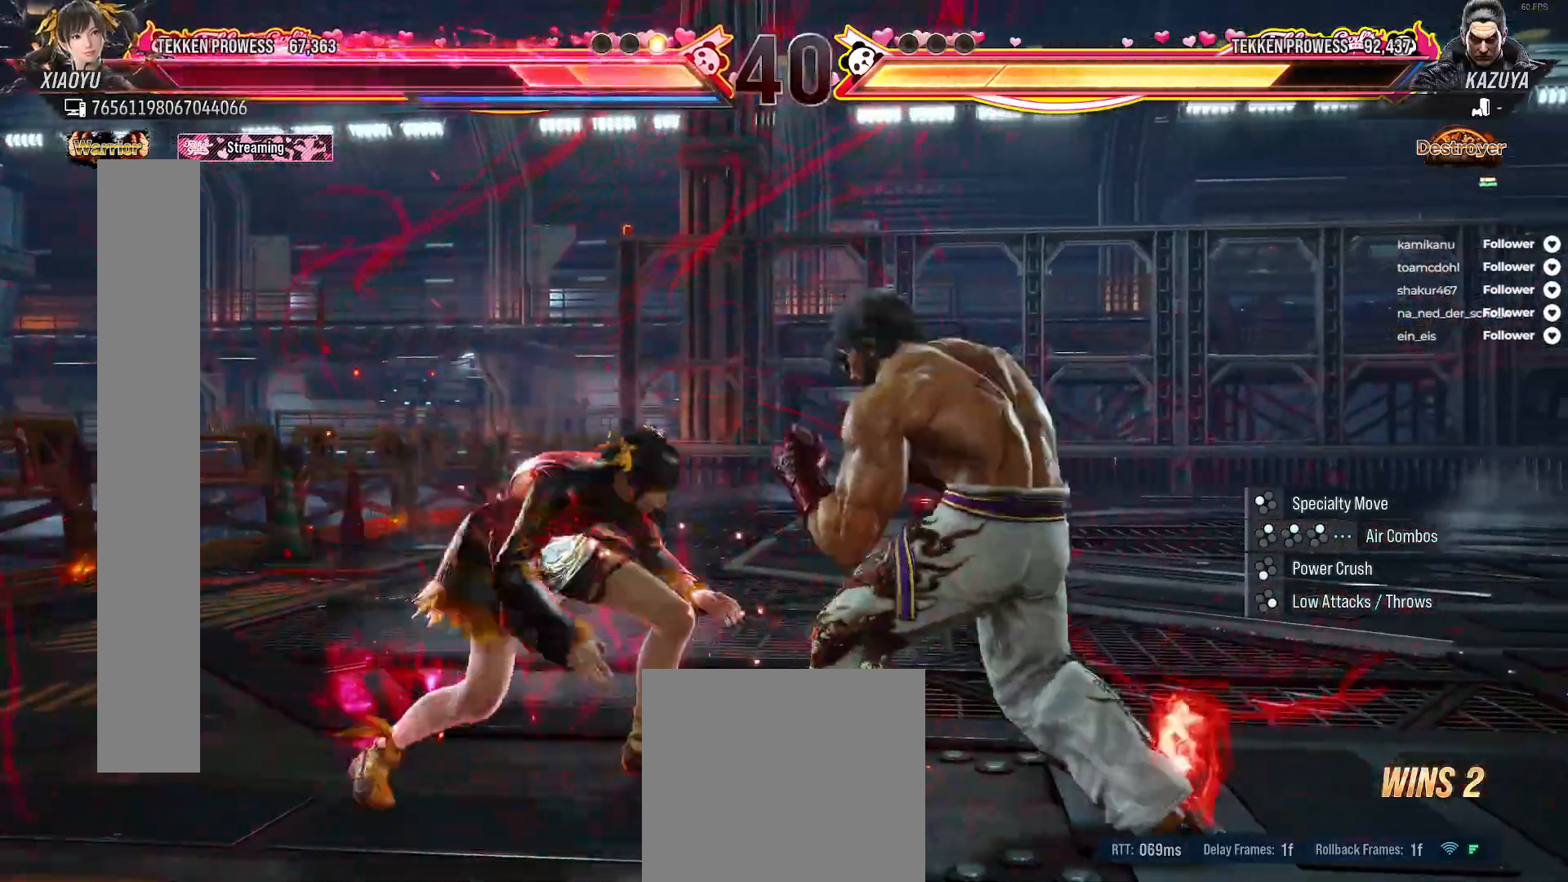
{"buttons": [], "right_stick": "center", "events": [[83, "A", "up"], [133, "A", "down"], [233, "A", "up"], [417, "DPAD_RIGHT", "down"], [500, "DPAD_RIGHT", "up"]]}
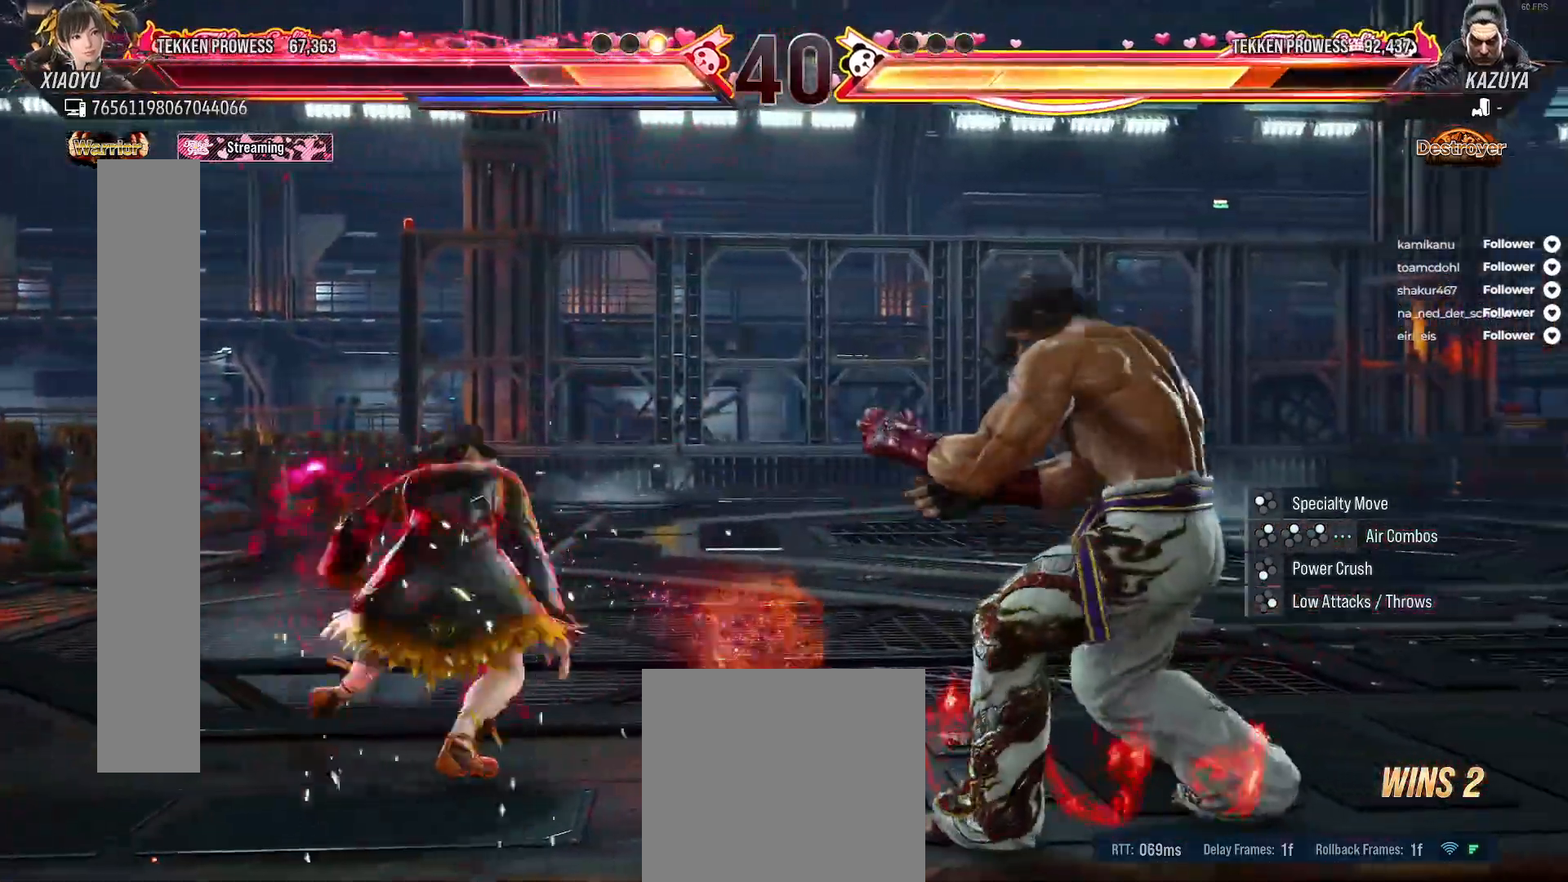
{"buttons": ["DPAD_LEFT"], "right_stick": "center", "events": [[100, "DPAD_LEFT", "down"], [200, "DPAD_LEFT", "up"], [250, "DPAD_LEFT", "down"], [333, "DPAD_LEFT", "up"], [383, "DPAD_LEFT", "down"]]}
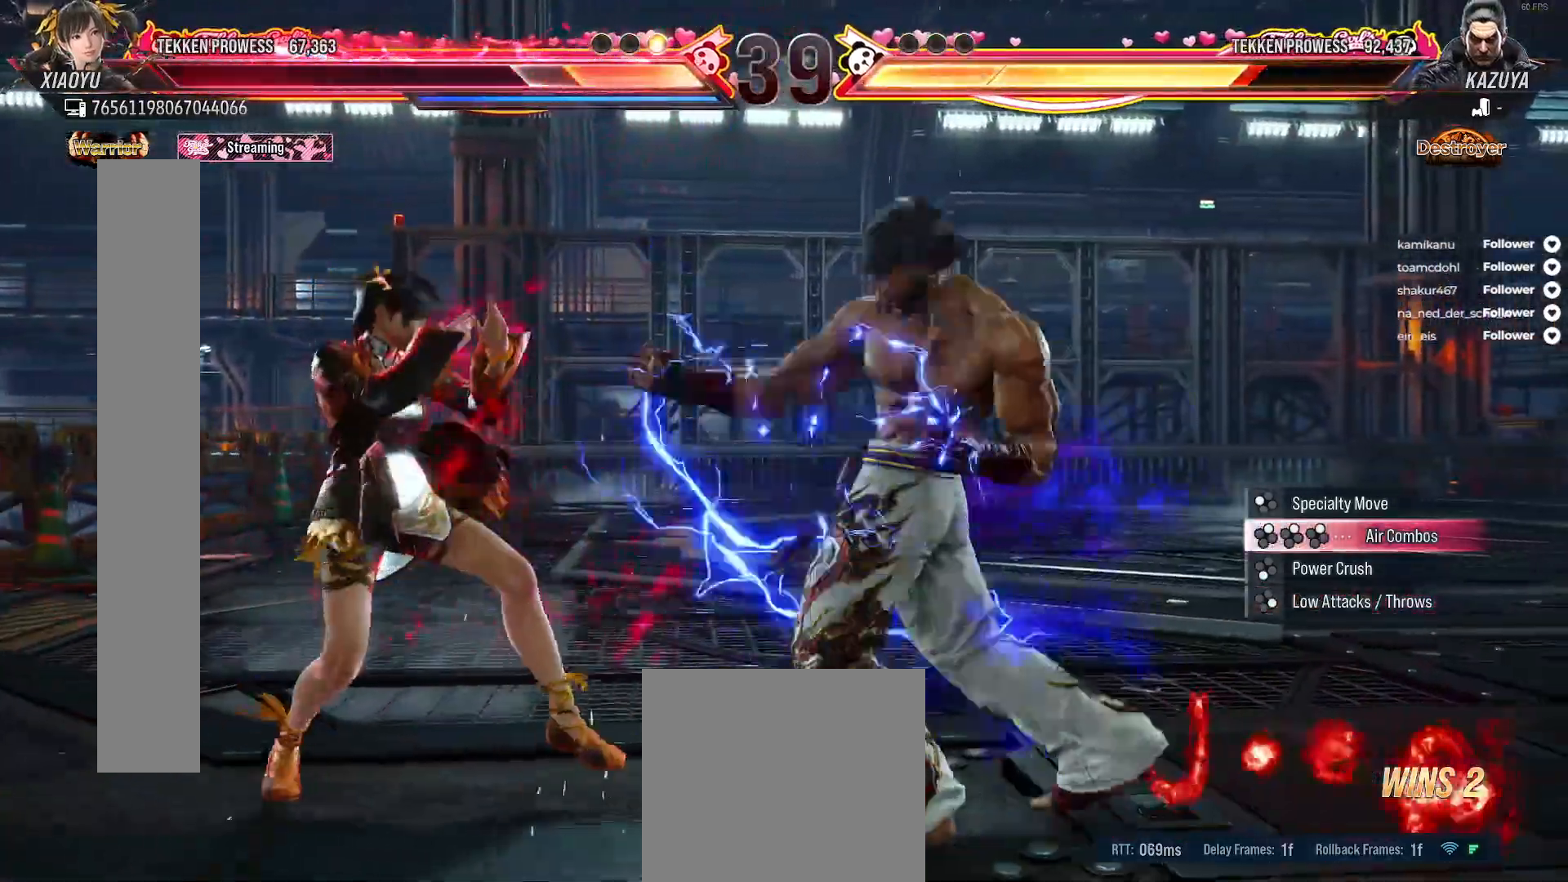
{"buttons": ["A"], "right_stick": "center", "events": [[283, "DPAD_LEFT", "up"], [300, "A", "down"], [400, "A", "up"], [467, "A", "down"]]}
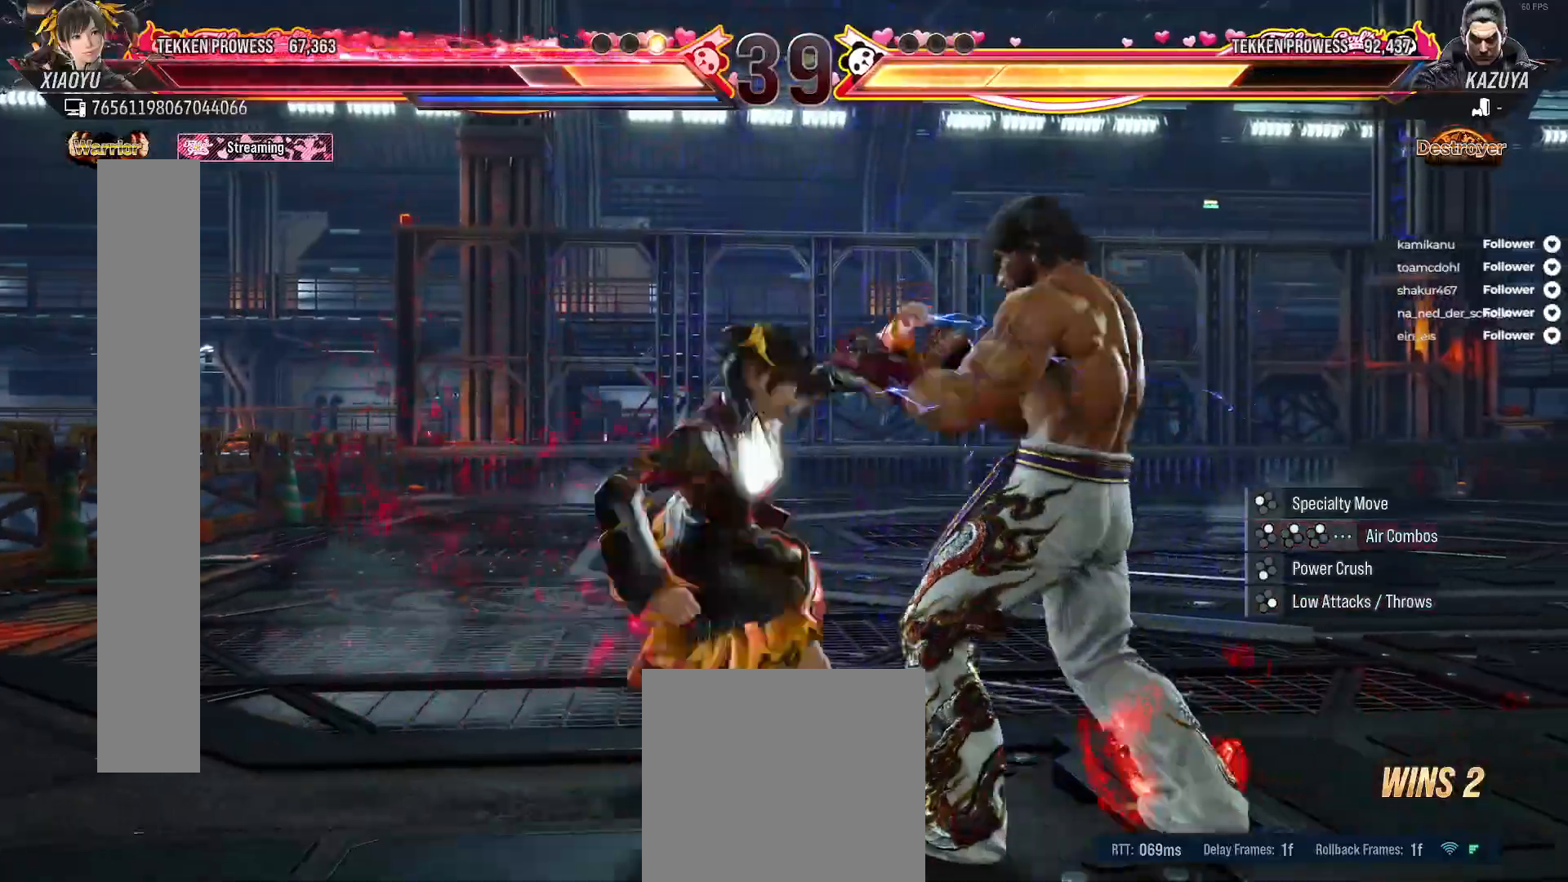
{"buttons": ["DPAD_LEFT"], "right_stick": "center", "events": [[50, "A", "up"], [100, "A", "down"], [200, "A", "up"], [283, "DPAD_RIGHT", "down"], [350, "DPAD_RIGHT", "up"], [467, "DPAD_LEFT", "down"]]}
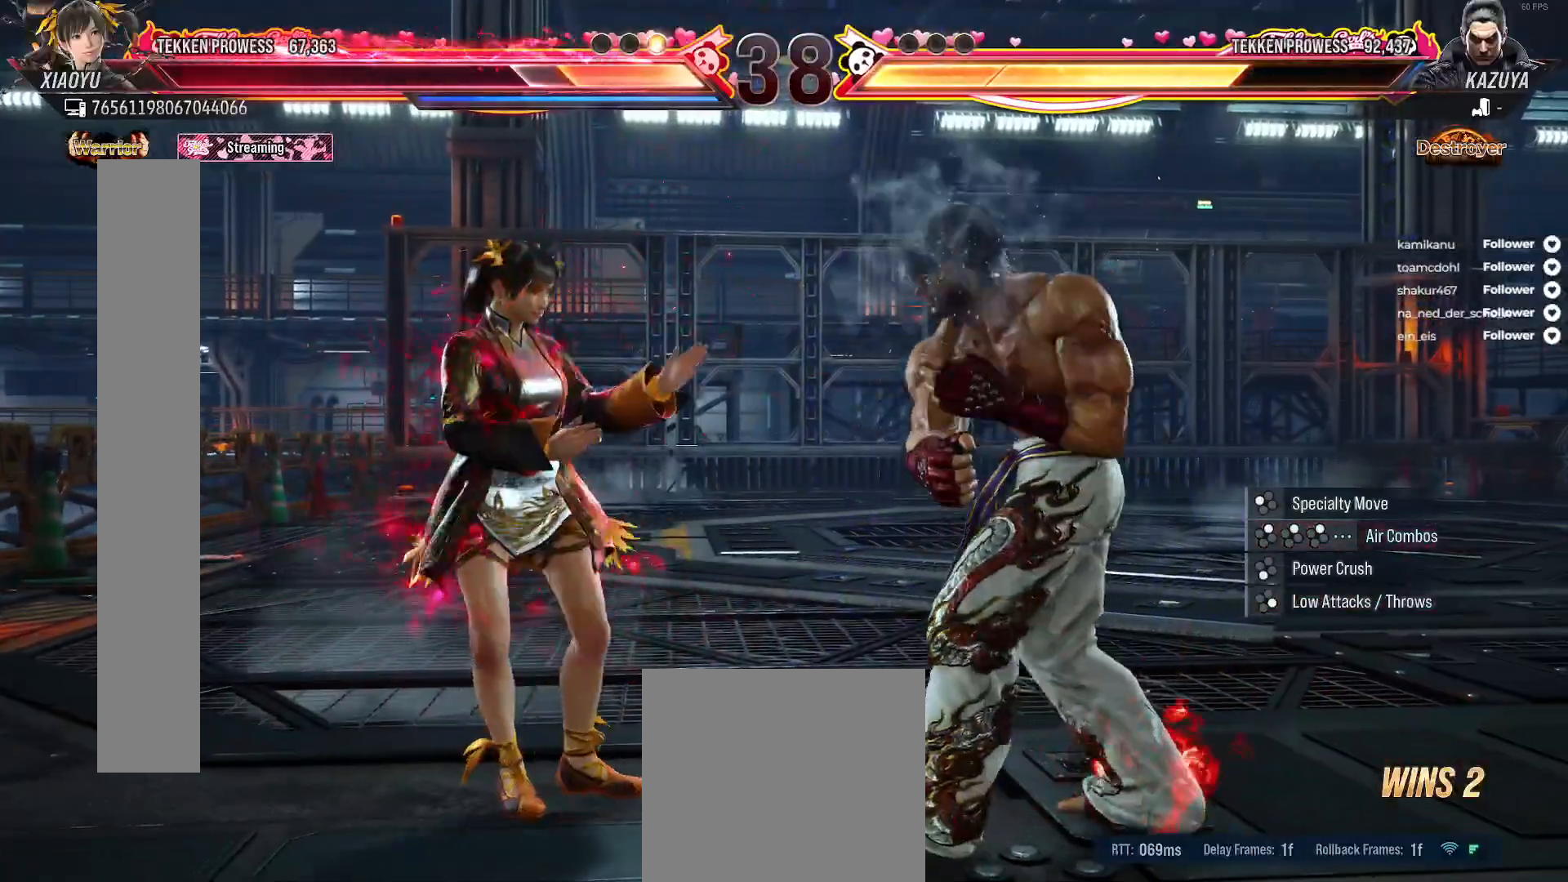
{"buttons": ["DPAD_DOWN", "DPAD_LEFT"], "right_stick": "center", "events": [[83, "DPAD_LEFT", "up"], [117, "DPAD_LEFT", "down"], [367, "DPAD_DOWN", "down"]]}
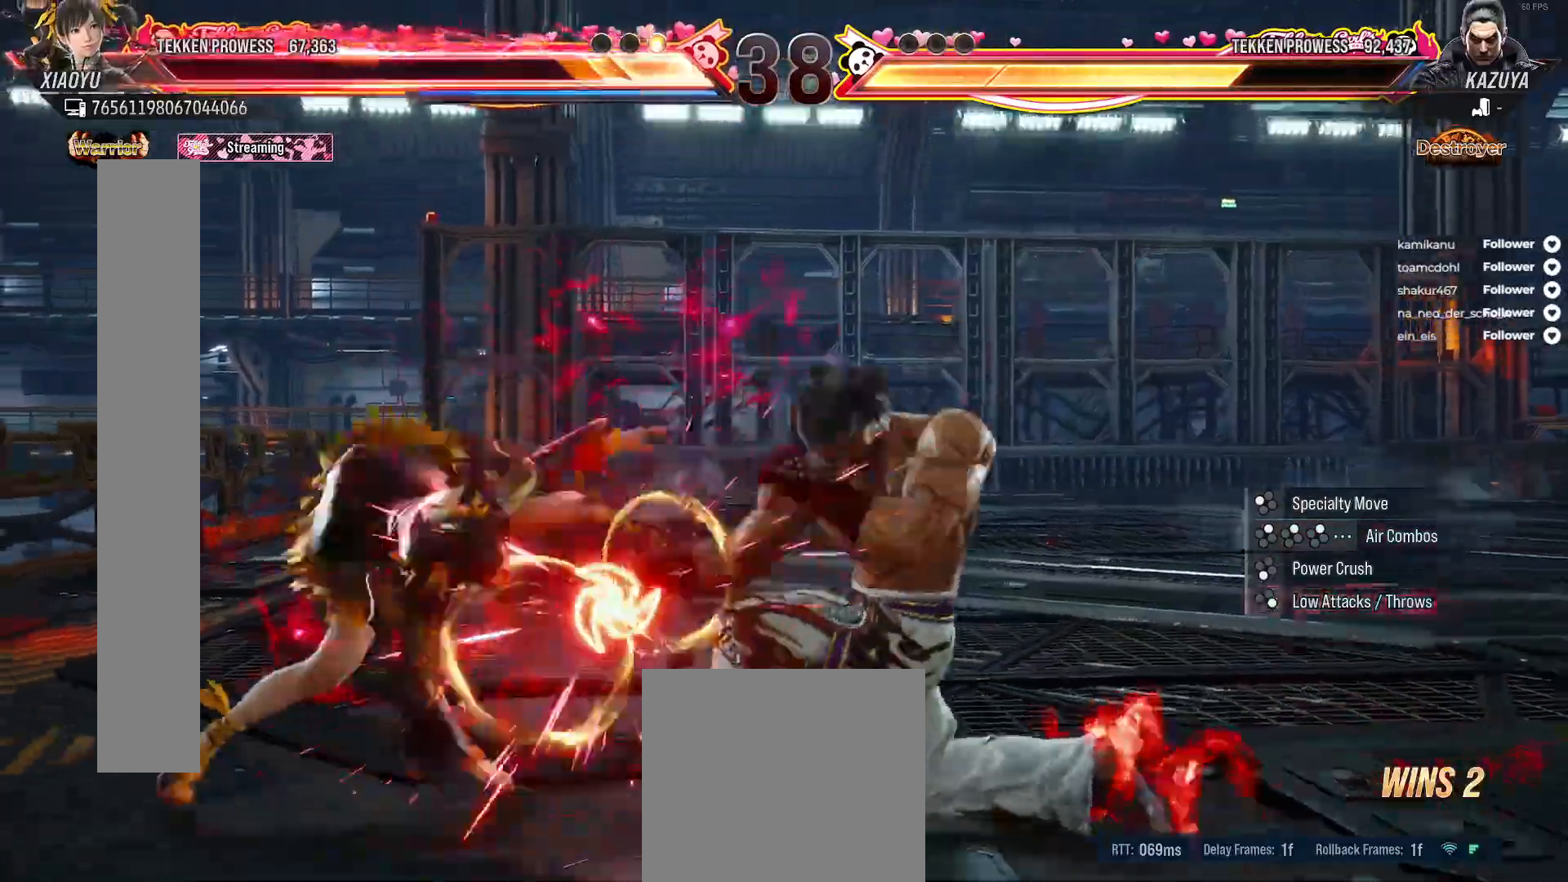
{"buttons": [], "right_stick": "center", "events": [[250, "DPAD_DOWN", "up"], [250, "DPAD_LEFT", "up"], [367, "B", "down"], [467, "B", "up"]]}
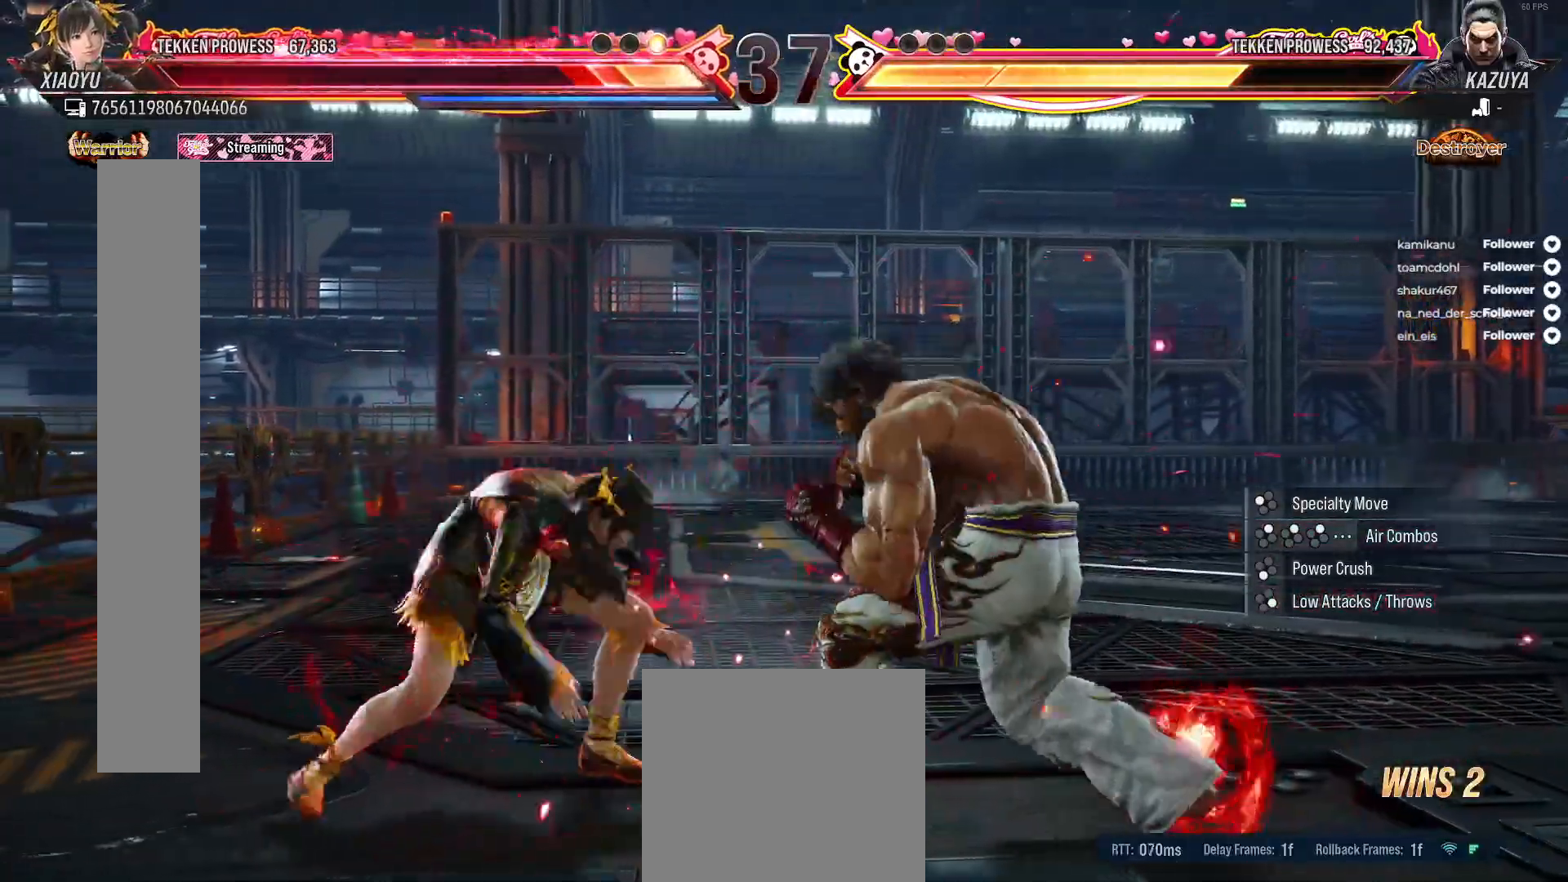
{"buttons": ["DPAD_RIGHT"], "right_stick": "center", "events": [[17, "B", "down"], [100, "B", "up"], [150, "B", "down"], [250, "B", "up"], [300, "B", "down"], [400, "B", "up"], [483, "DPAD_RIGHT", "down"]]}
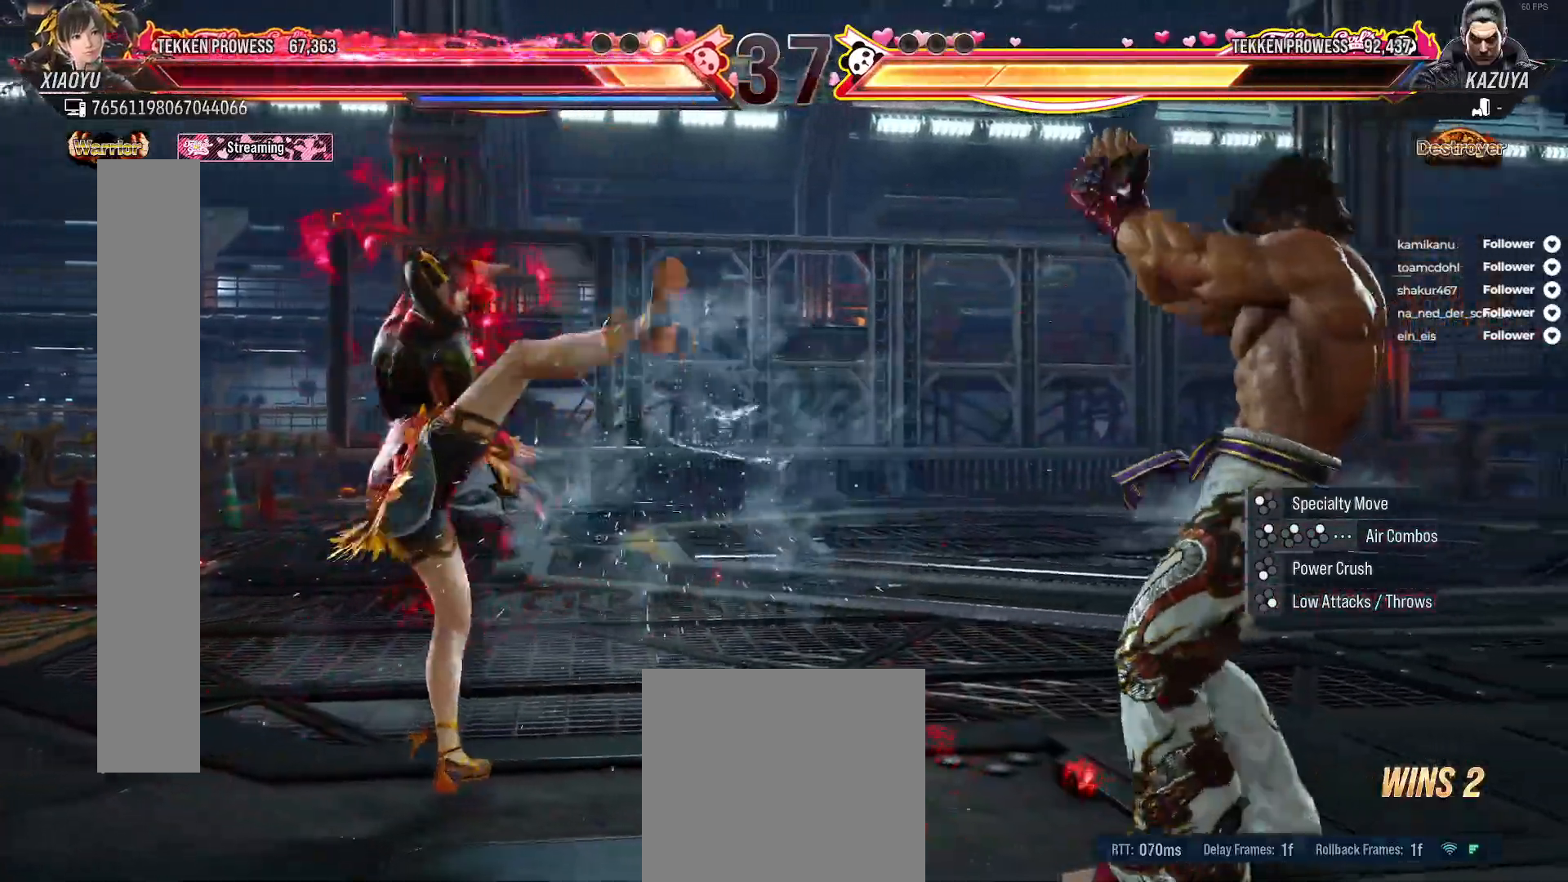
{"buttons": [], "right_stick": "center", "events": [[50, "DPAD_RIGHT", "up"], [117, "DPAD_DOWN", "down"], [117, "DPAD_RIGHT", "down"], [150, "B", "down"], [233, "B", "up"], [317, "A", "down"], [317, "DPAD_DOWN", "up"], [317, "DPAD_RIGHT", "up"], [383, "A", "up"]]}
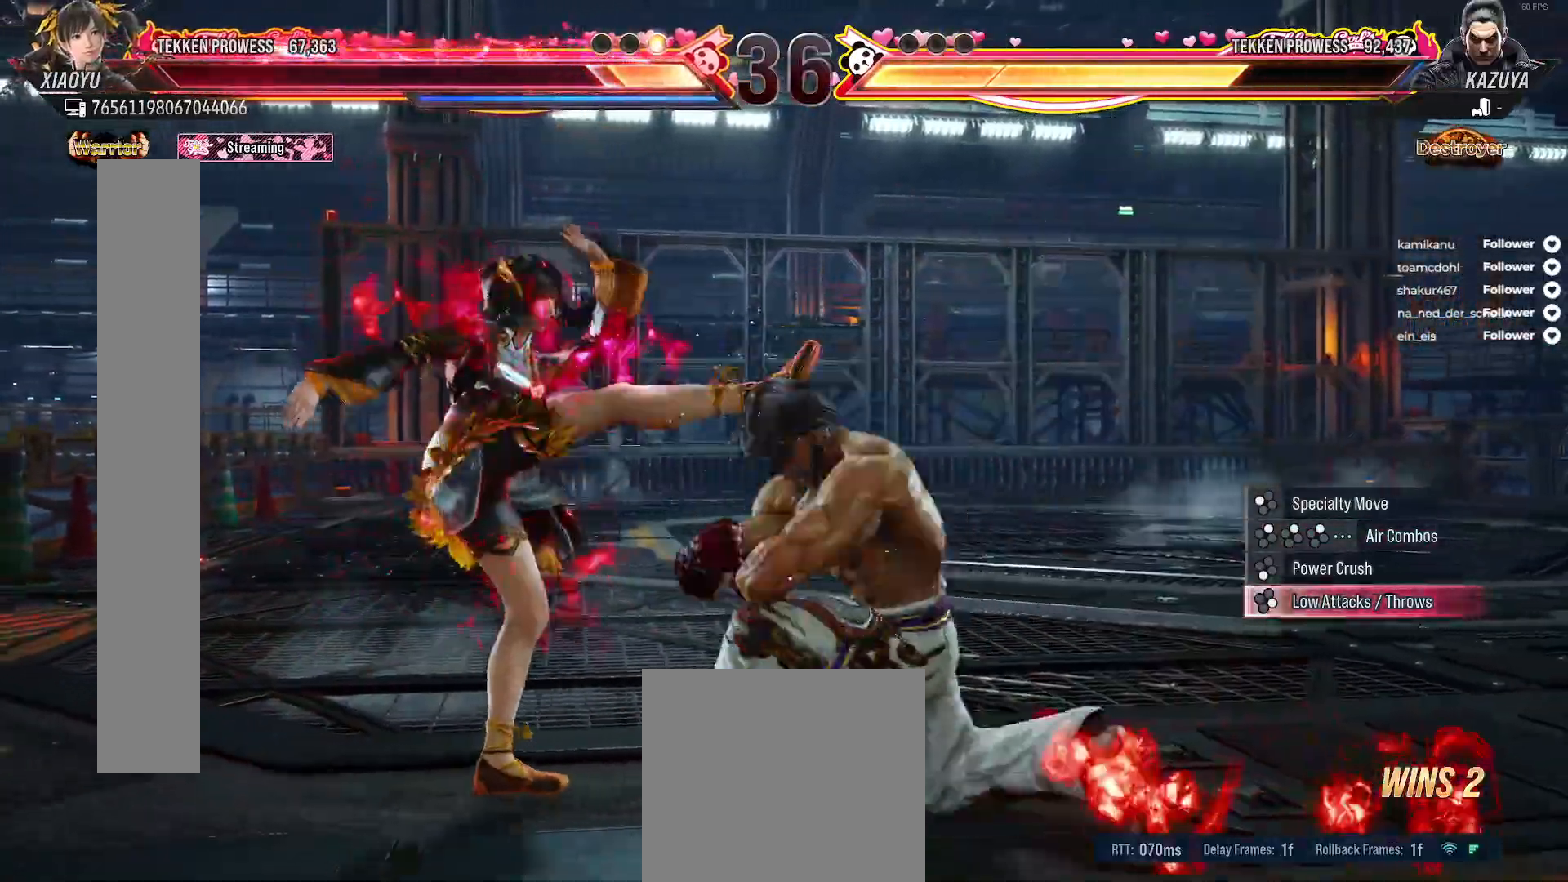
{"buttons": [], "right_stick": "center", "events": [[217, "DPAD_LEFT", "down"], [317, "DPAD_LEFT", "up"], [383, "DPAD_LEFT", "down"], [467, "DPAD_LEFT", "up"]]}
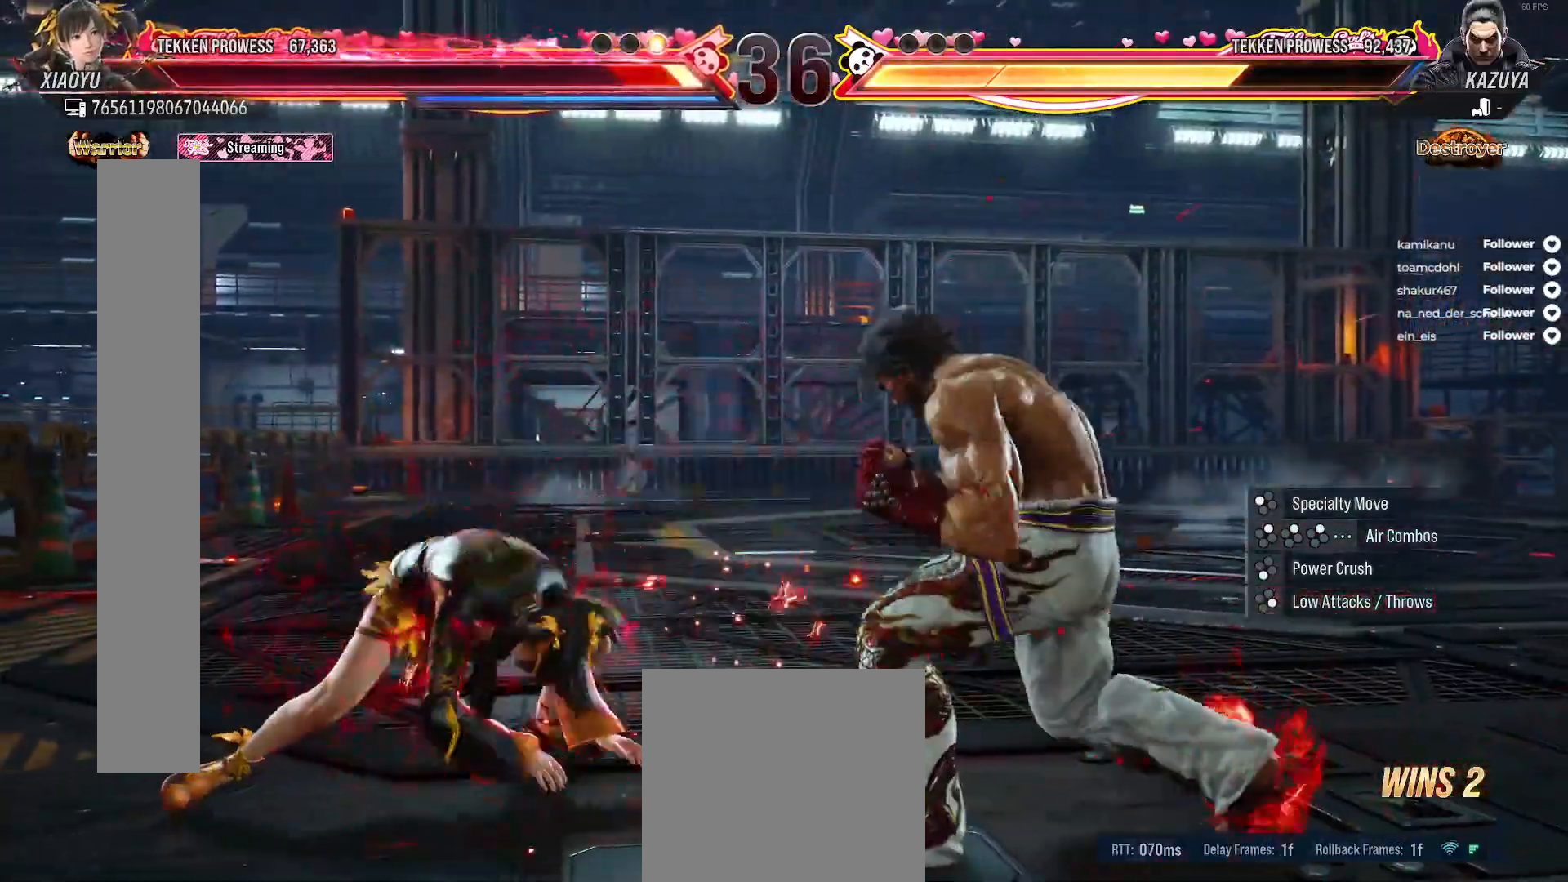
{"buttons": ["DPAD_UP"], "right_stick": "center", "events": [[33, "DPAD_LEFT", "down"], [117, "DPAD_LEFT", "up"], [167, "DPAD_LEFT", "down"], [283, "DPAD_LEFT", "up"], [300, "DPAD_LEFT", "down"], [367, "DPAD_LEFT", "up"], [467, "DPAD_UP", "down"]]}
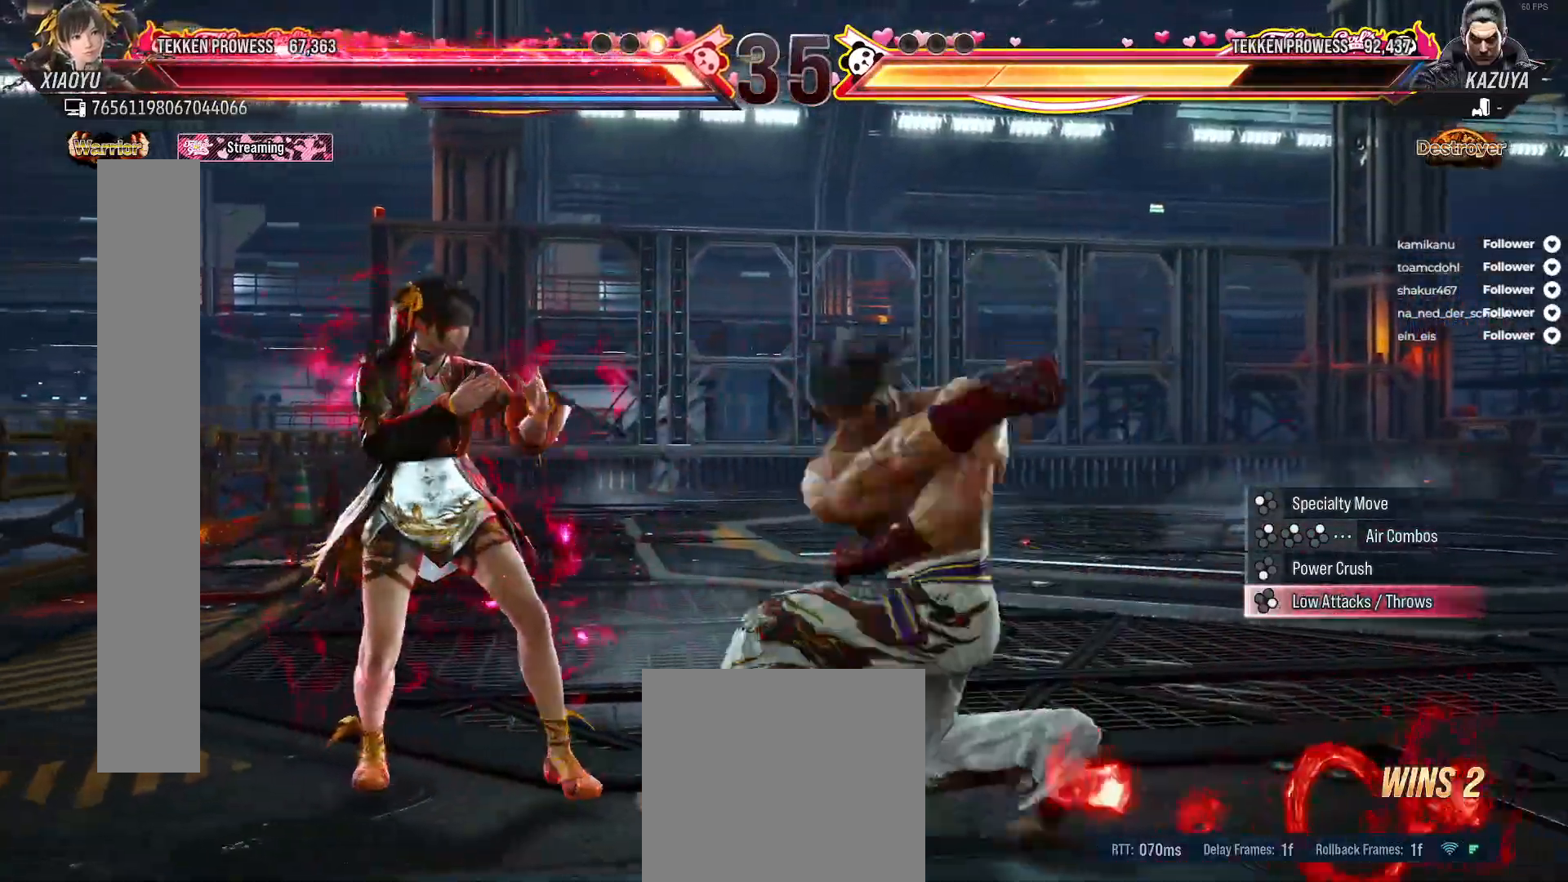
{"buttons": [], "right_stick": "center", "events": [[33, "DPAD_UP", "up"], [100, "DPAD_UP", "down"], [183, "DPAD_UP", "up"]]}
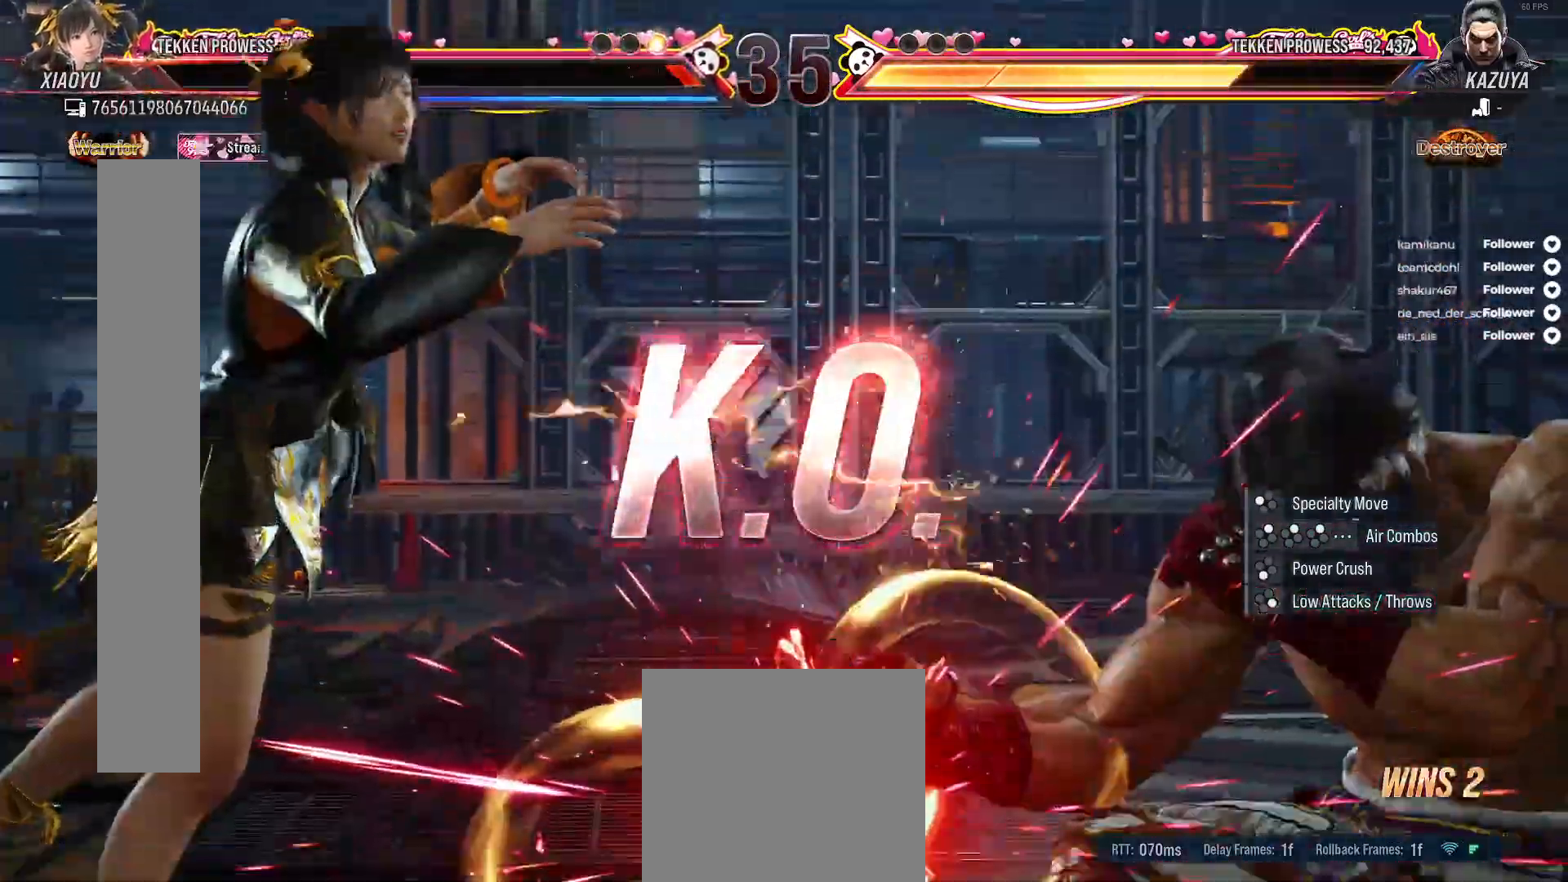
{"buttons": [], "right_stick": "center", "events": []}
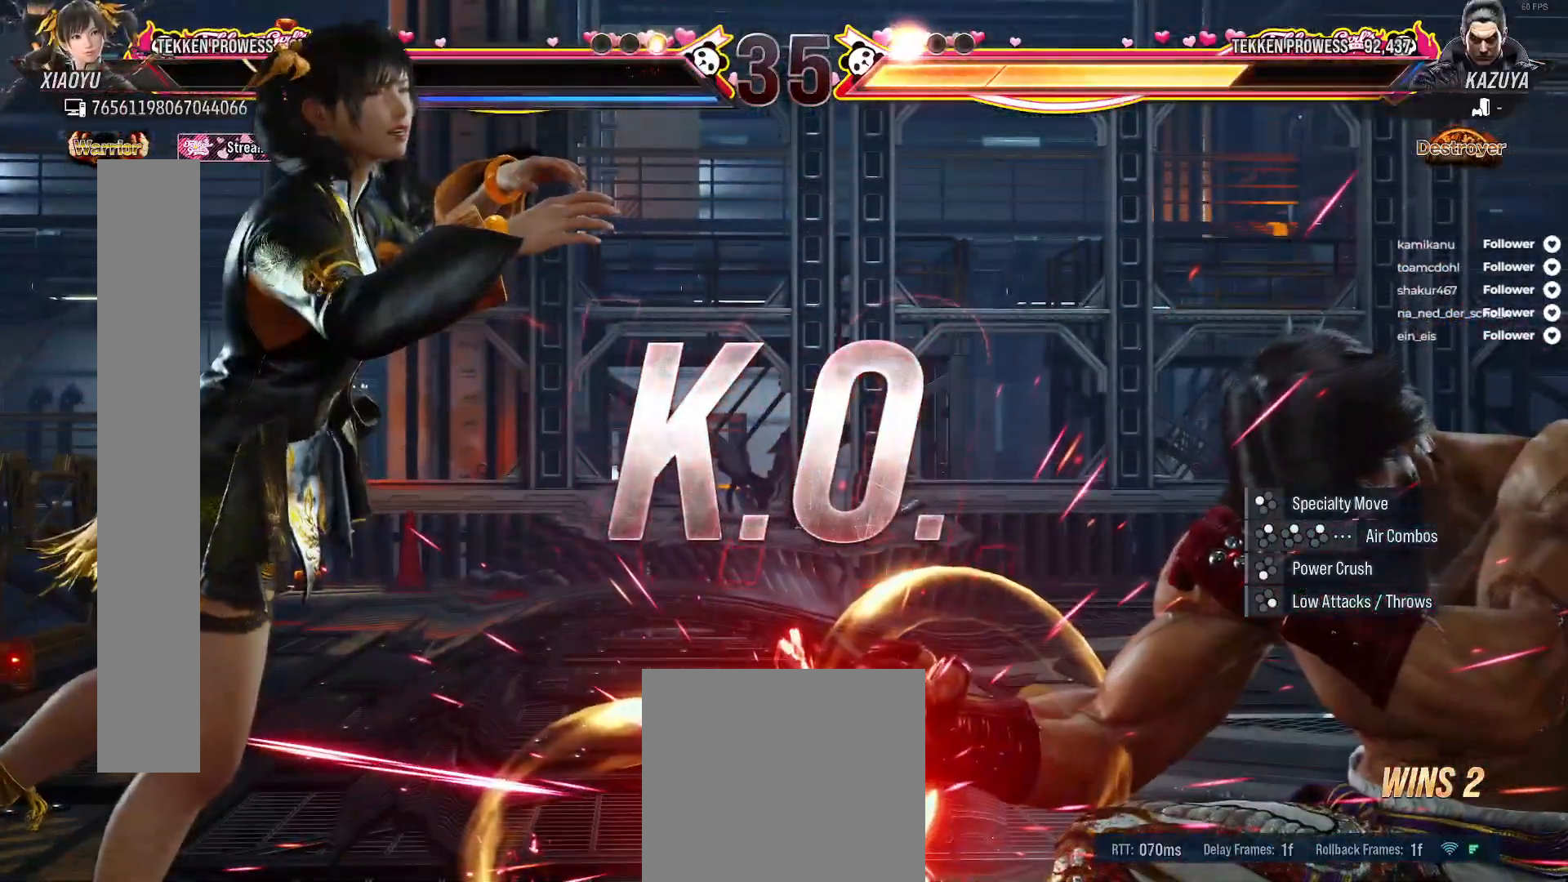
{"buttons": [], "right_stick": "center", "events": []}
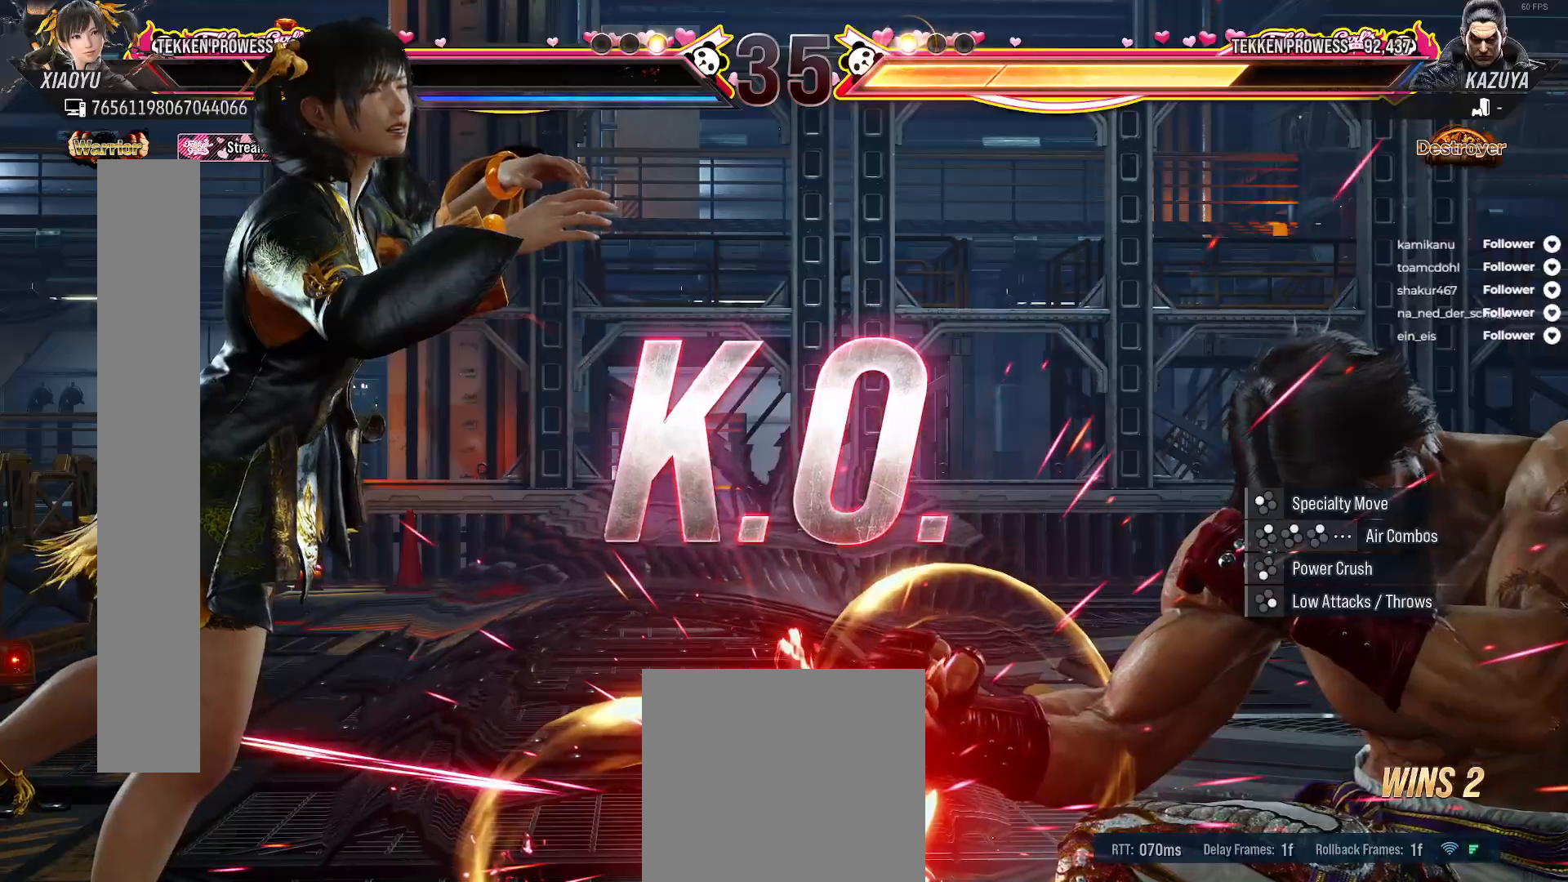
{"buttons": [], "right_stick": "center", "events": []}
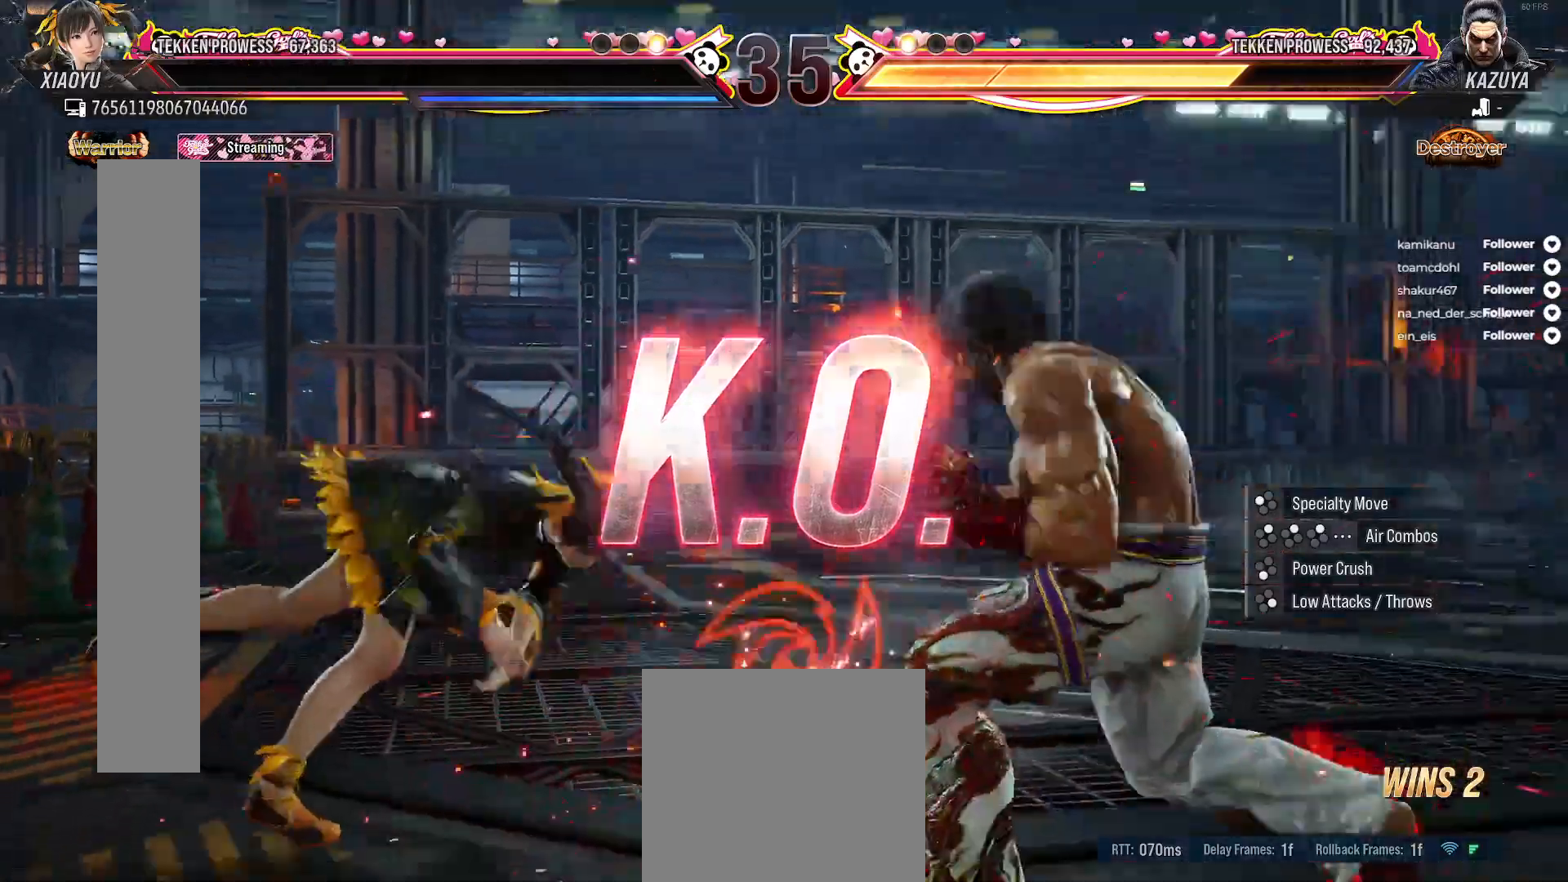
{"buttons": [], "right_stick": "center", "events": []}
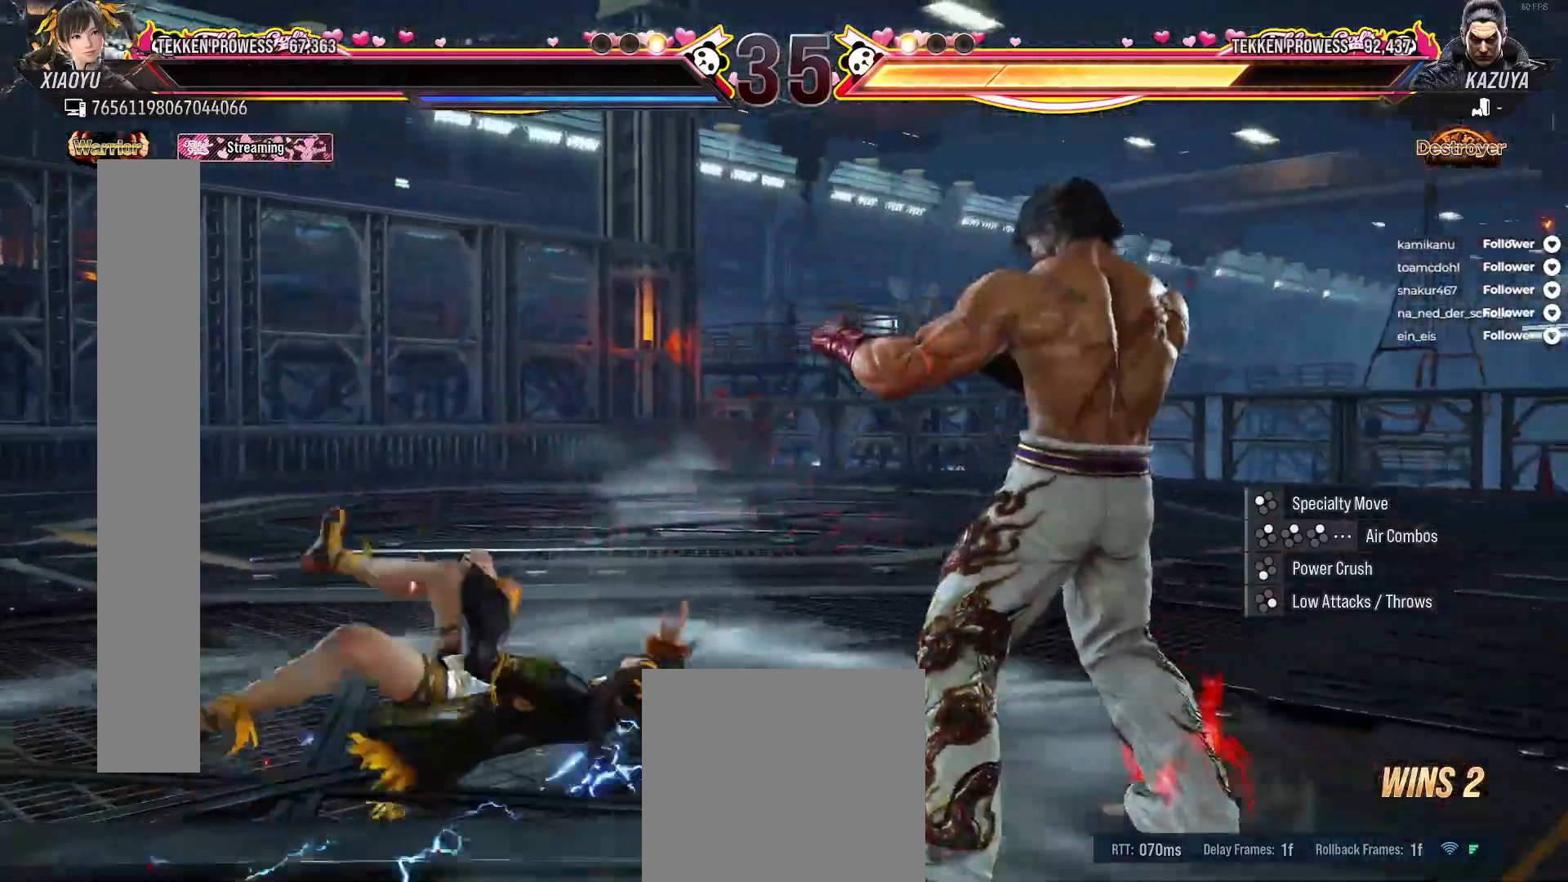
{"buttons": [], "right_stick": "center", "events": []}
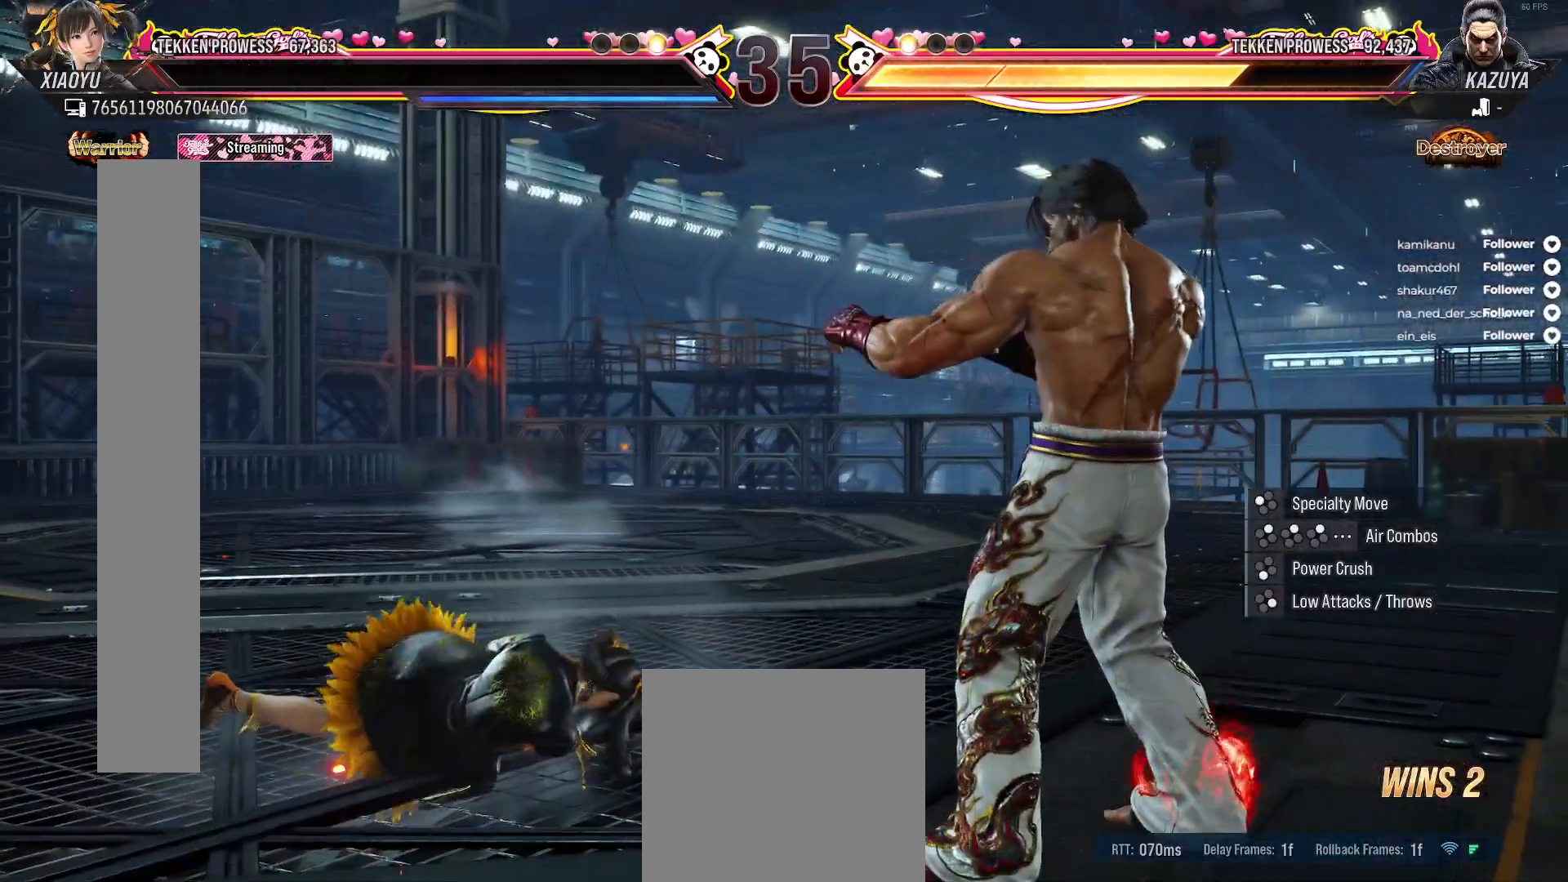
{"buttons": [], "right_stick": "center", "events": []}
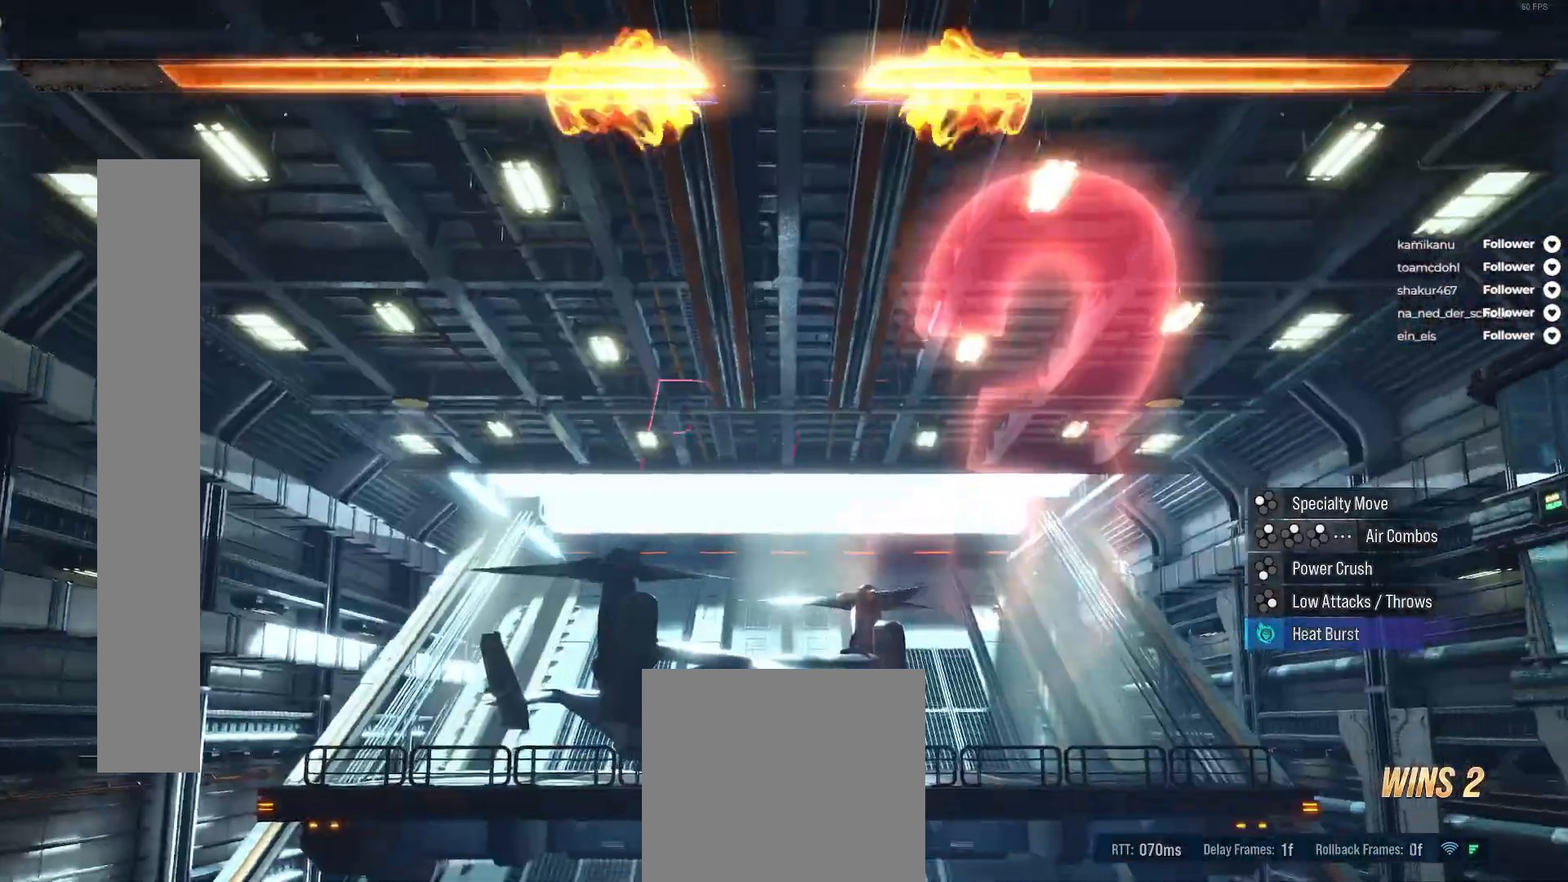
{"buttons": [], "right_stick": "center", "events": []}